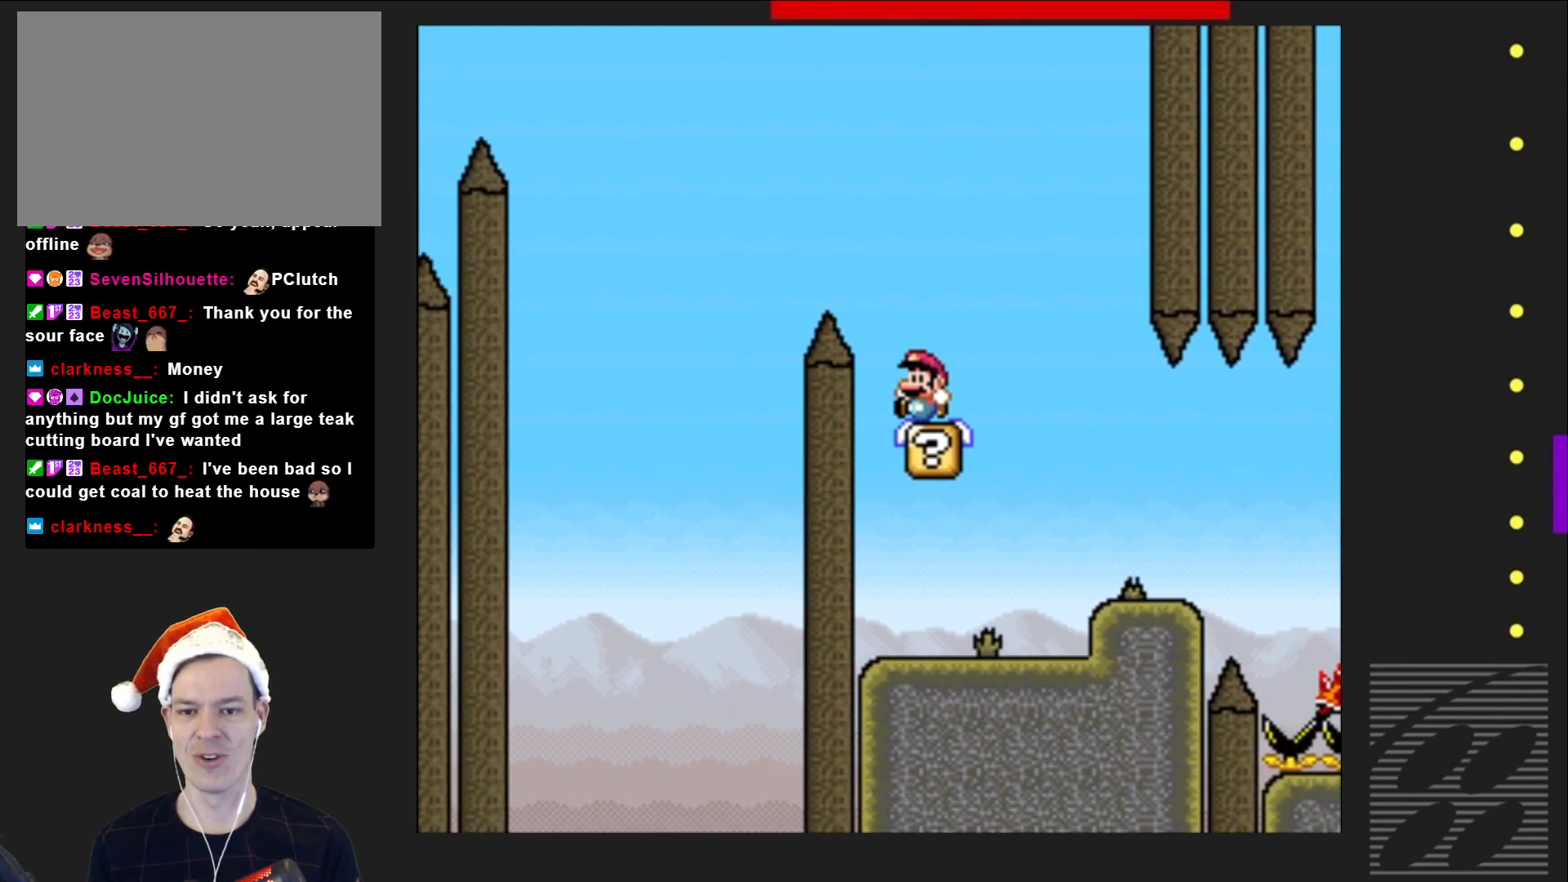
Gameplay with a controller (PlayStation layout); each line is a JSON object with the inputs held at the frame after it. "events" lists button and stick changes between this image and that frame as [ms after this image, input, new state], when the widget could be followed in between. Not read: L3 R3 left_stick right_stick.
{"buttons": ["CROSS", "SQUARE", "DPAD_LEFT"], "events": [[183, "CROSS", "down"], [417, "DPAD_LEFT", "down"]]}
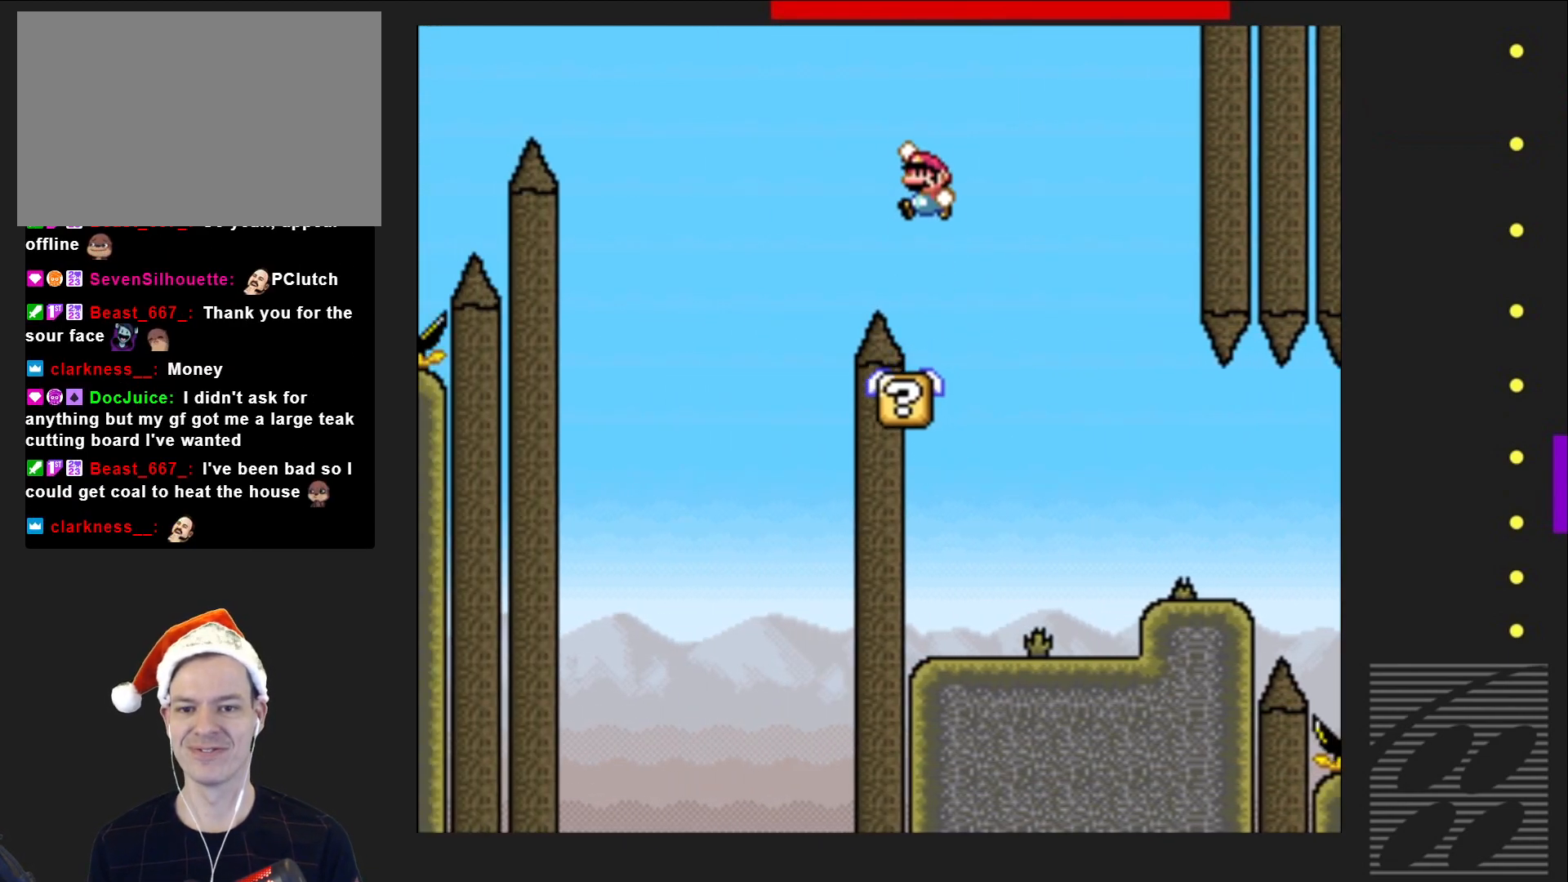
{"buttons": ["CROSS", "SQUARE", "DPAD_RIGHT"], "events": [[250, "DPAD_LEFT", "up"], [383, "DPAD_RIGHT", "down"]]}
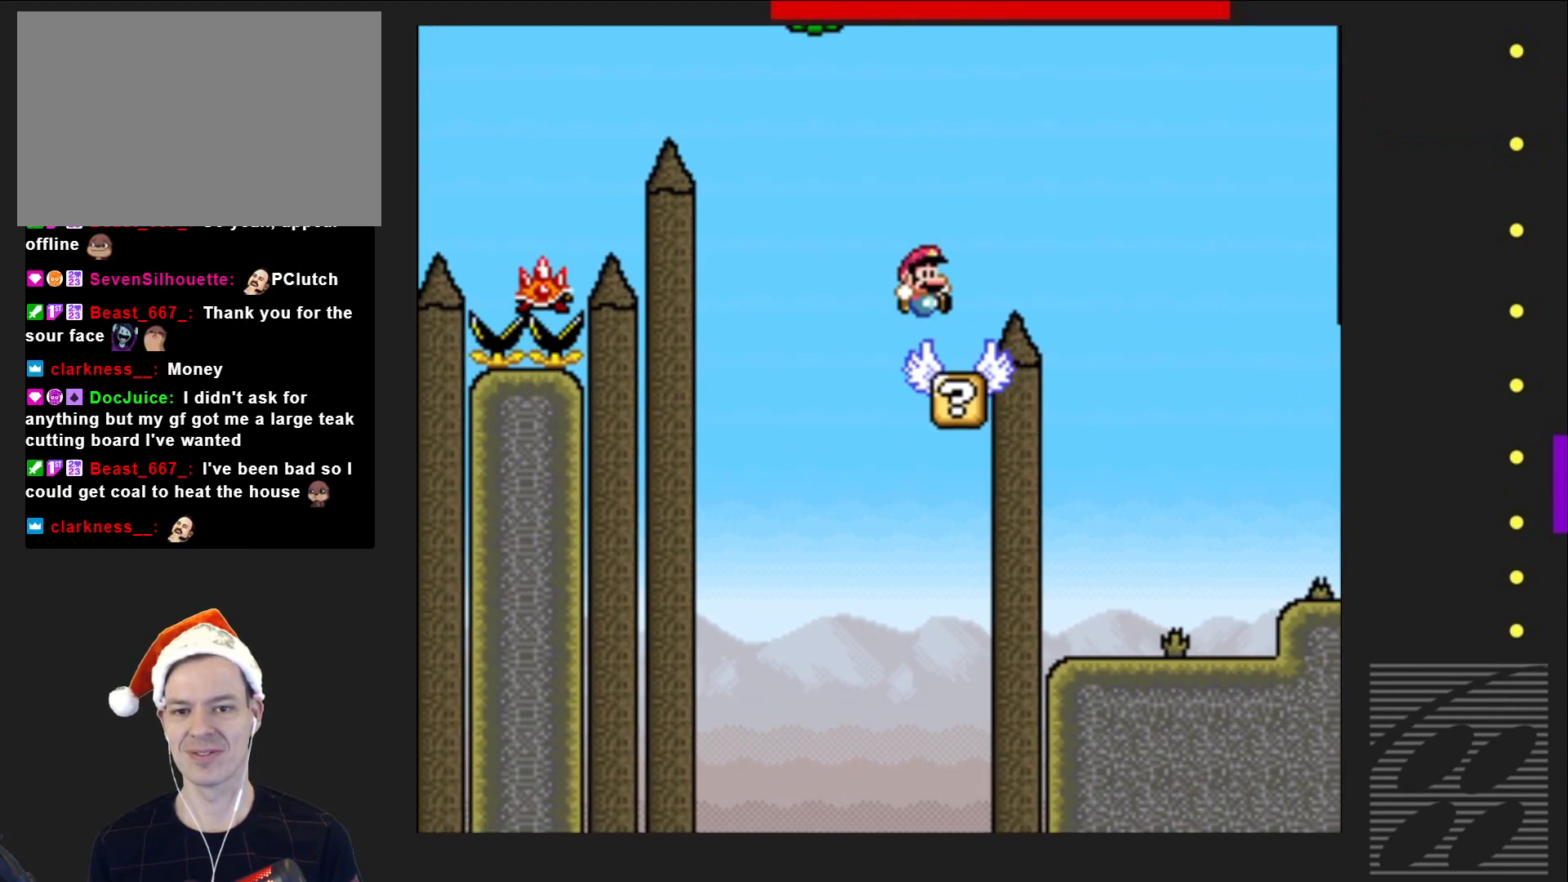
{"buttons": ["SQUARE"], "events": [[17, "CROSS", "up"], [17, "DPAD_RIGHT", "up"], [367, "DPAD_RIGHT", "down"], [483, "DPAD_RIGHT", "up"]]}
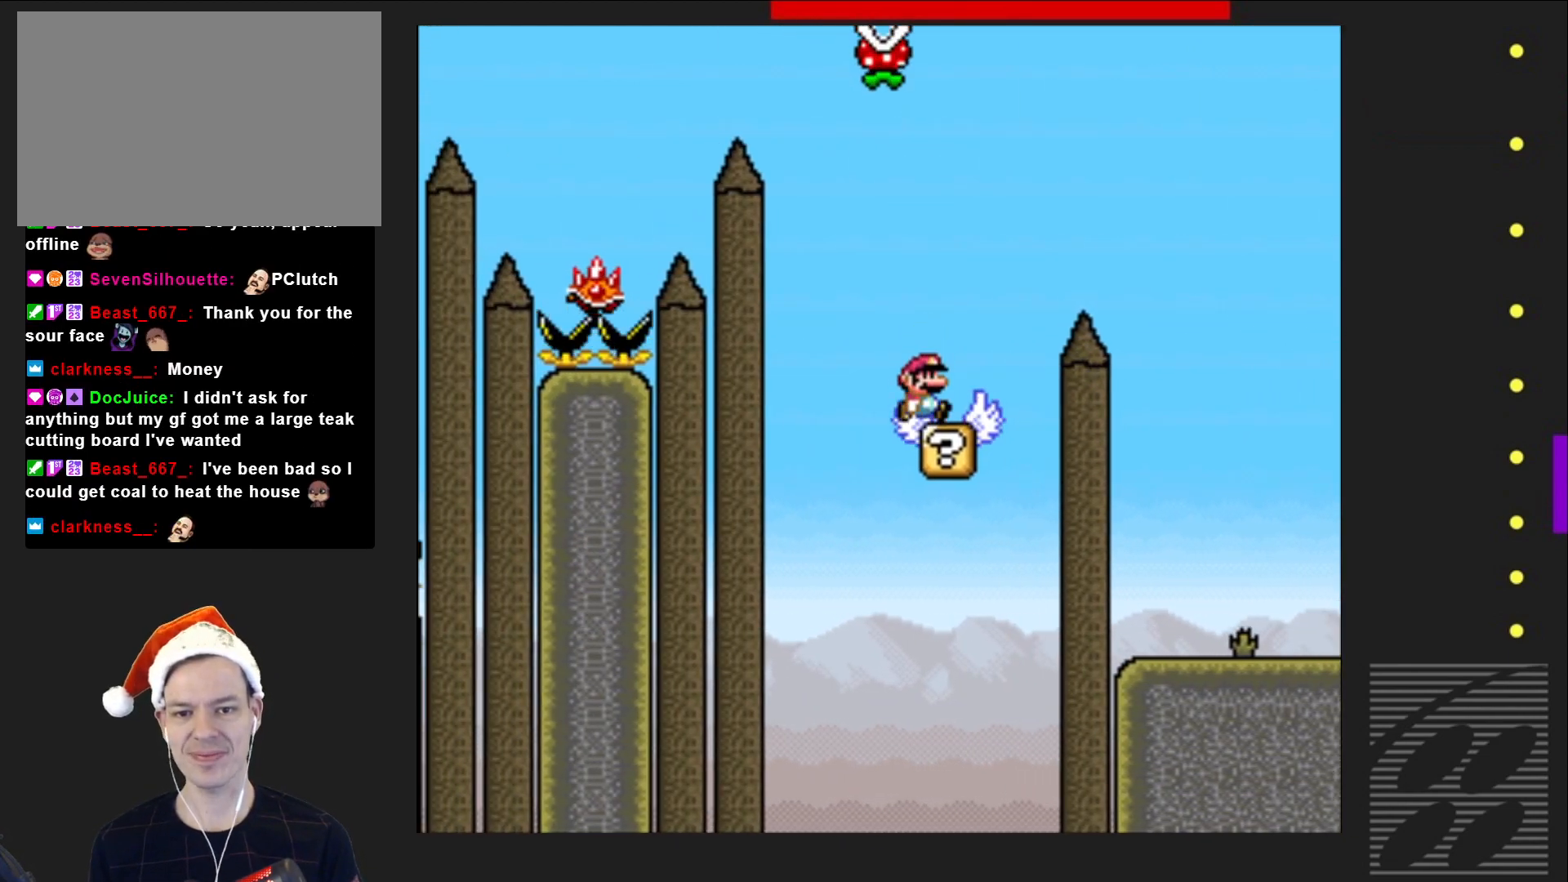
{"buttons": ["SQUARE"], "events": [[333, "DPAD_RIGHT", "down"], [417, "DPAD_RIGHT", "up"]]}
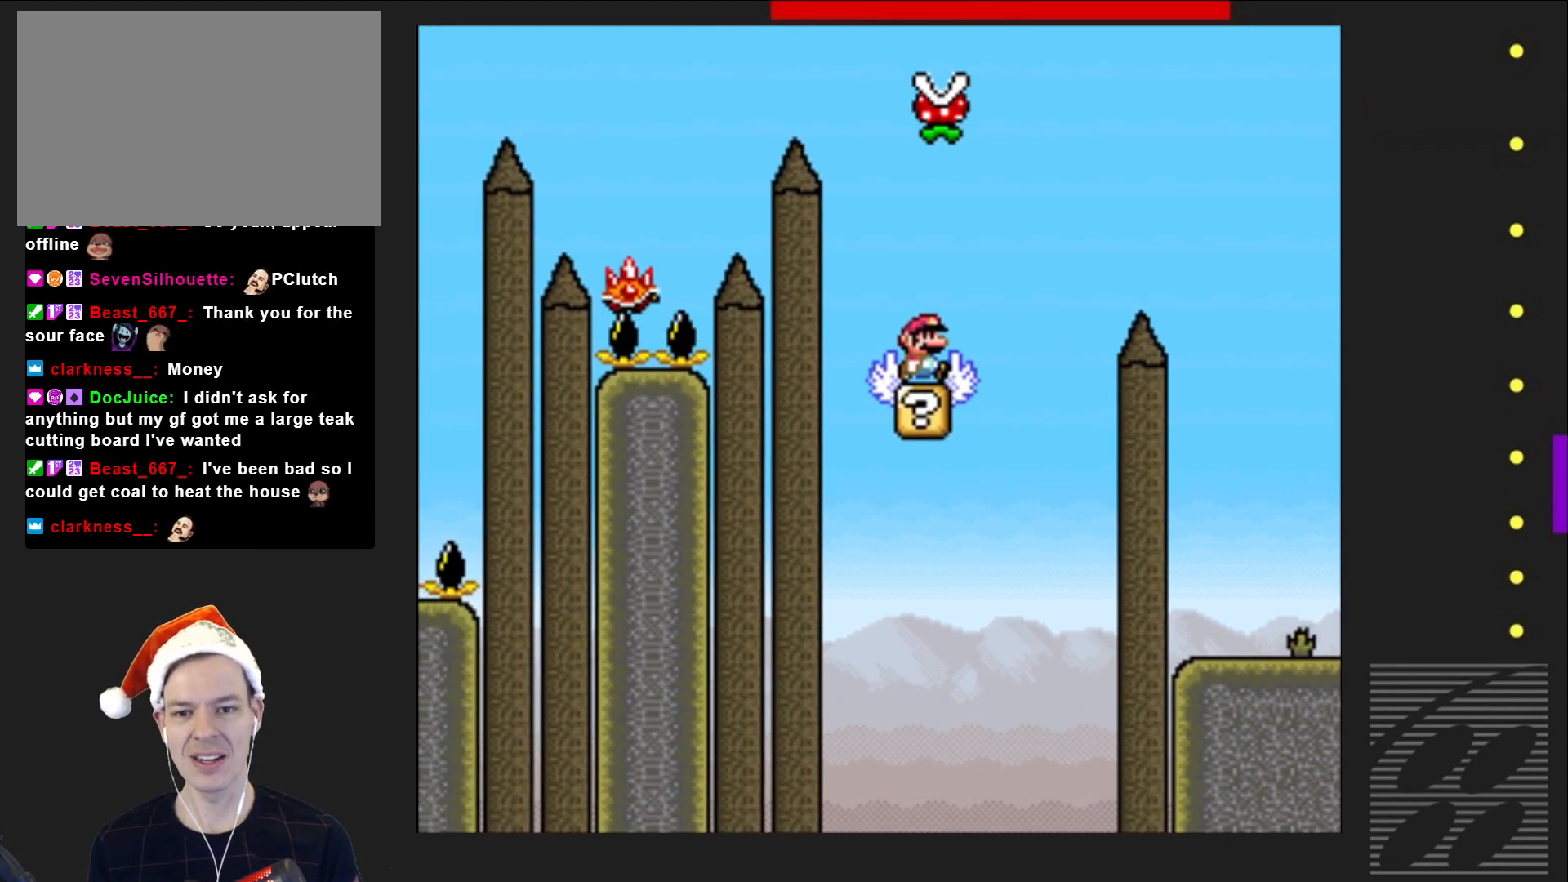
{"buttons": ["SQUARE", "R2"], "events": [[450, "R2", "down"]]}
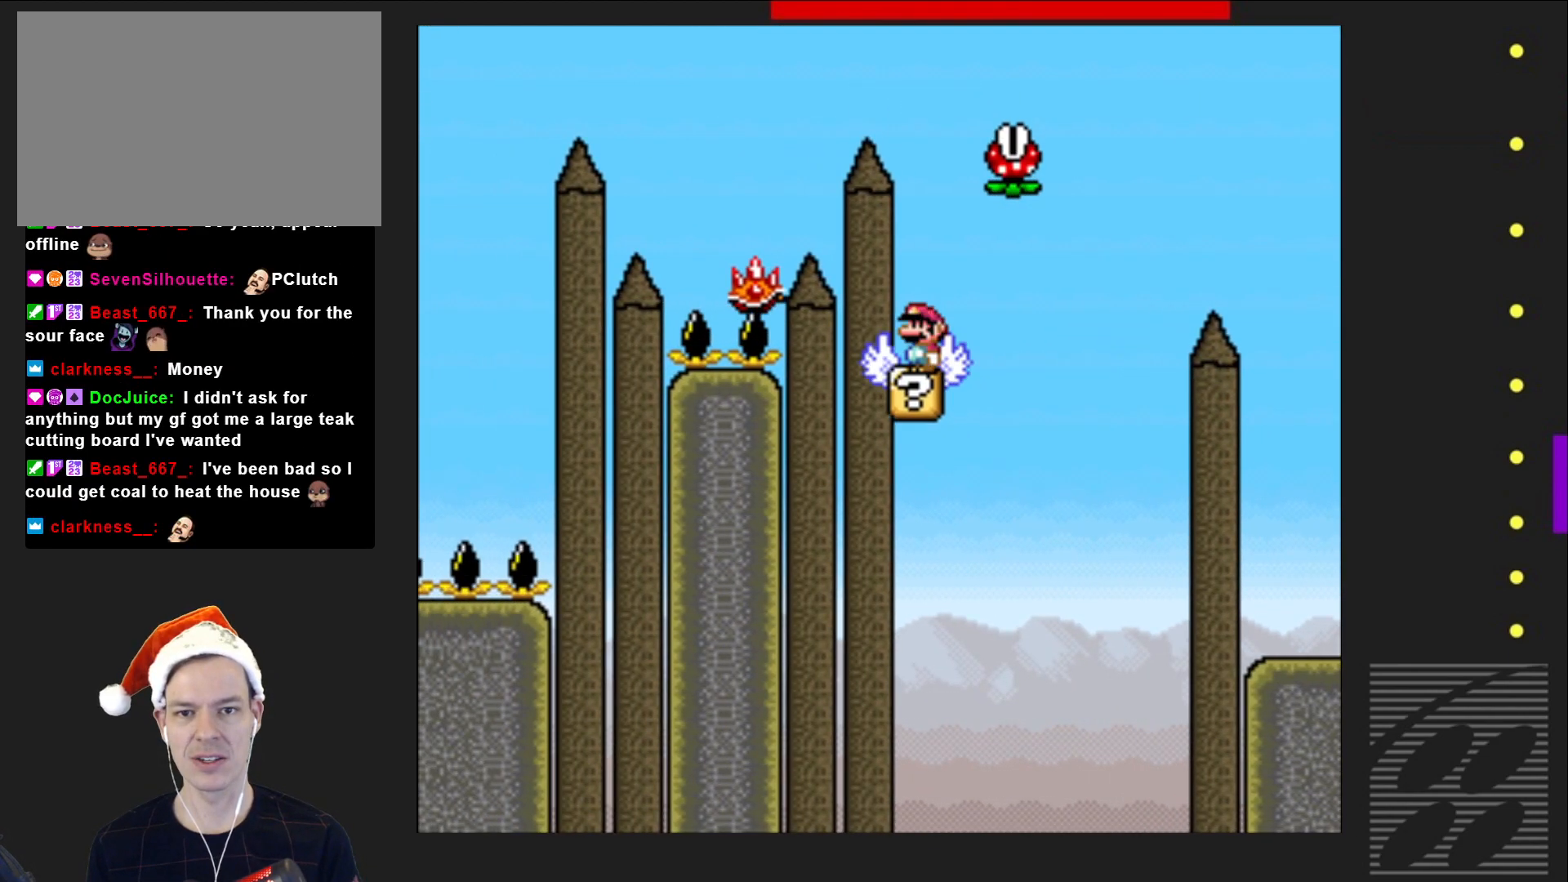
{"buttons": ["SQUARE", "R2", "DPAD_LEFT"], "events": [[83, "DPAD_RIGHT", "down"], [300, "DPAD_RIGHT", "up"], [400, "DPAD_LEFT", "down"]]}
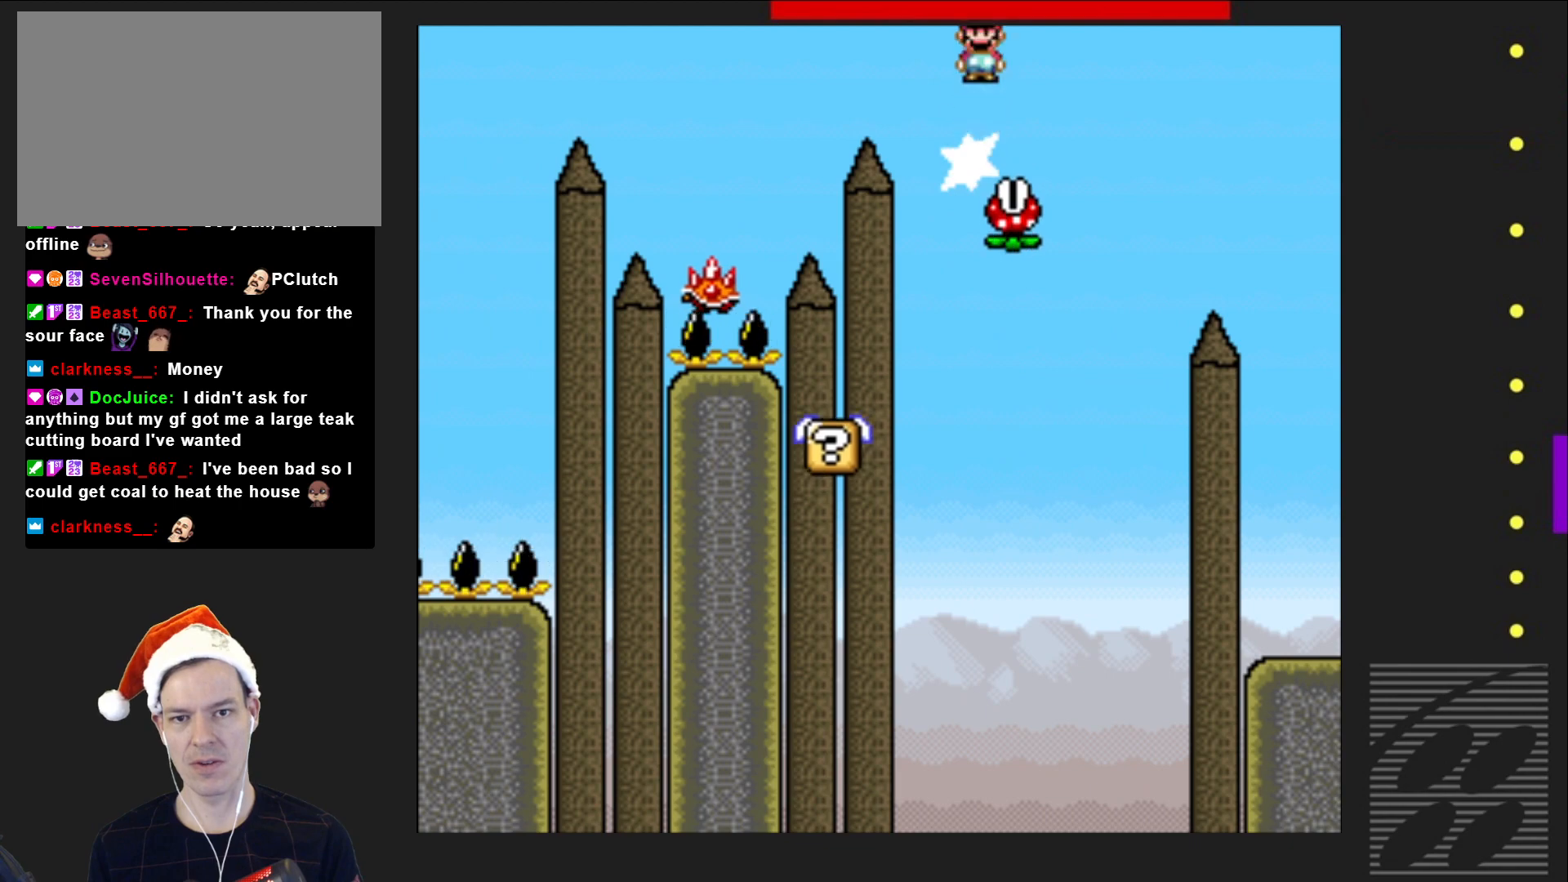
{"buttons": ["SQUARE", "R2"], "events": [[417, "DPAD_LEFT", "up"]]}
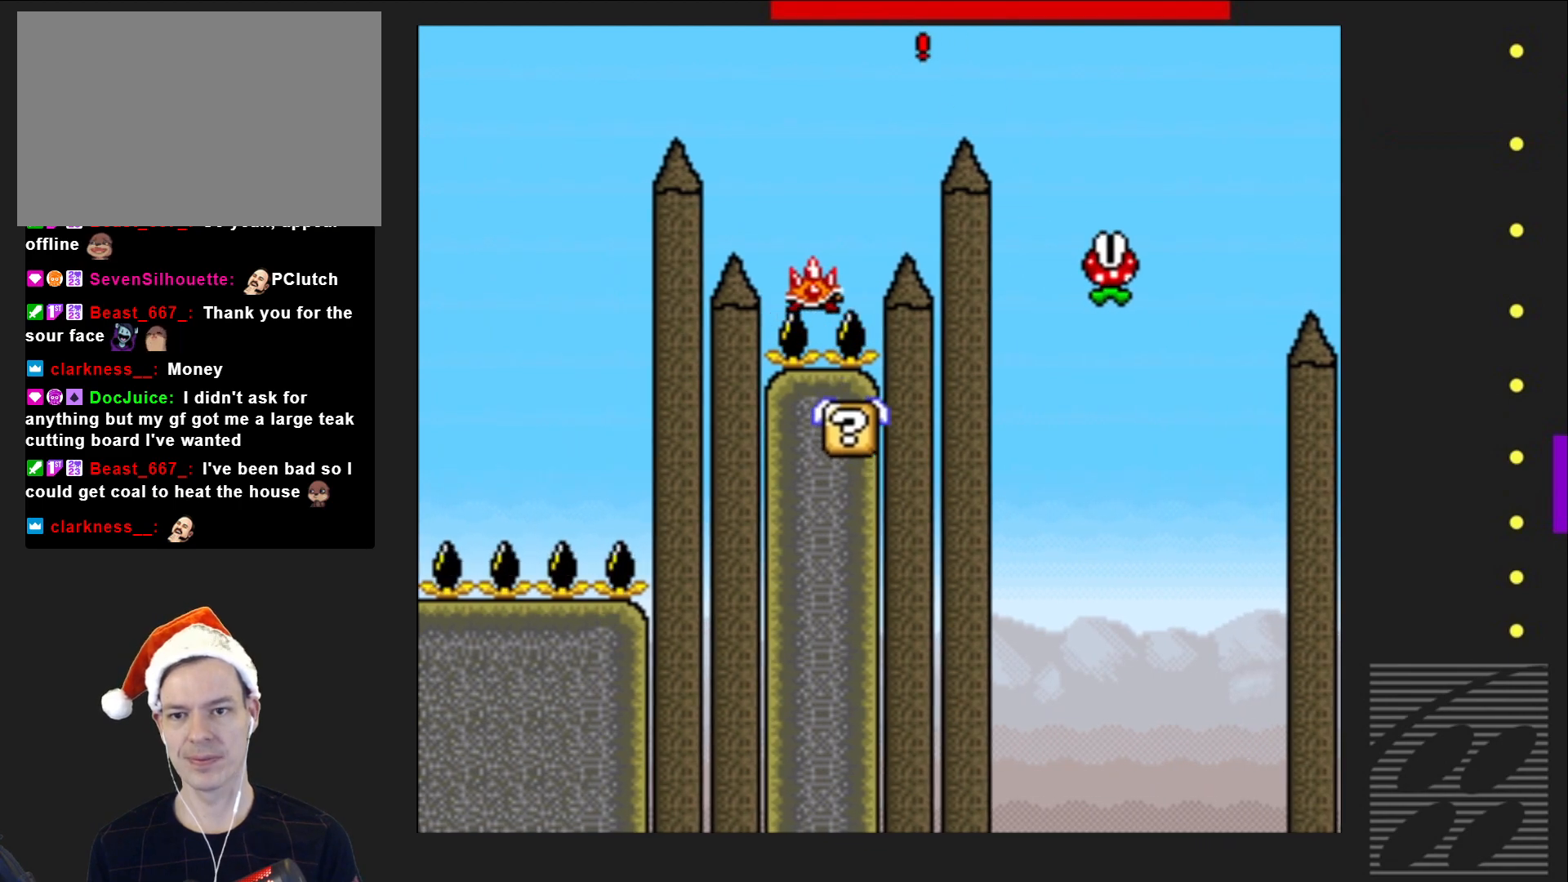
{"buttons": ["SQUARE", "R2"], "events": [[83, "DPAD_RIGHT", "down"], [200, "DPAD_RIGHT", "up"], [417, "DPAD_RIGHT", "down"], [483, "DPAD_RIGHT", "up"]]}
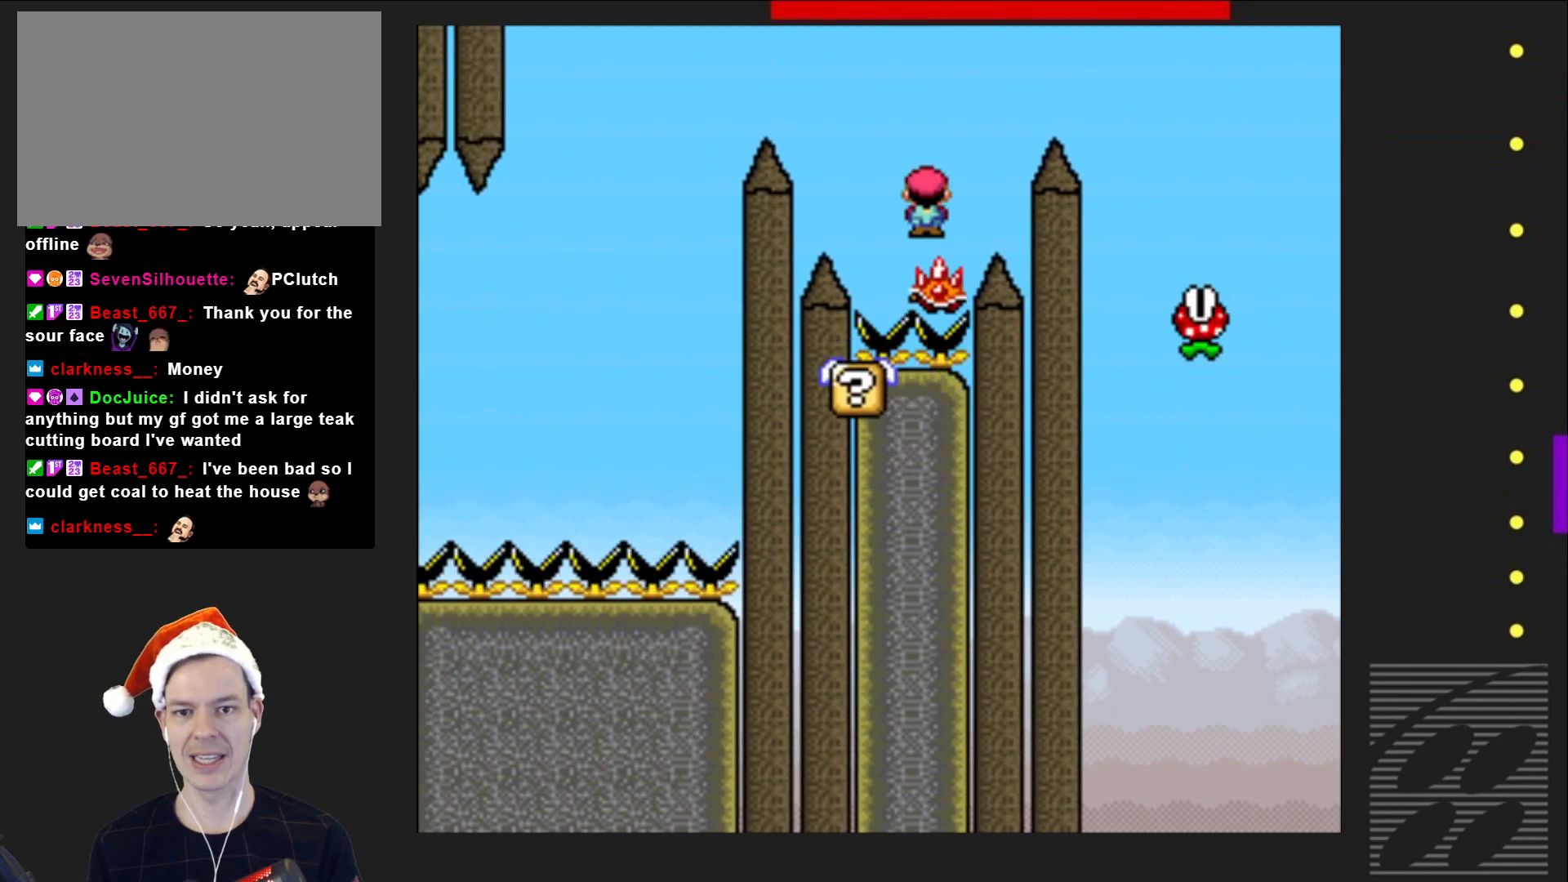
{"buttons": ["SQUARE", "R2", "DPAD_LEFT"], "events": [[83, "DPAD_LEFT", "down"]]}
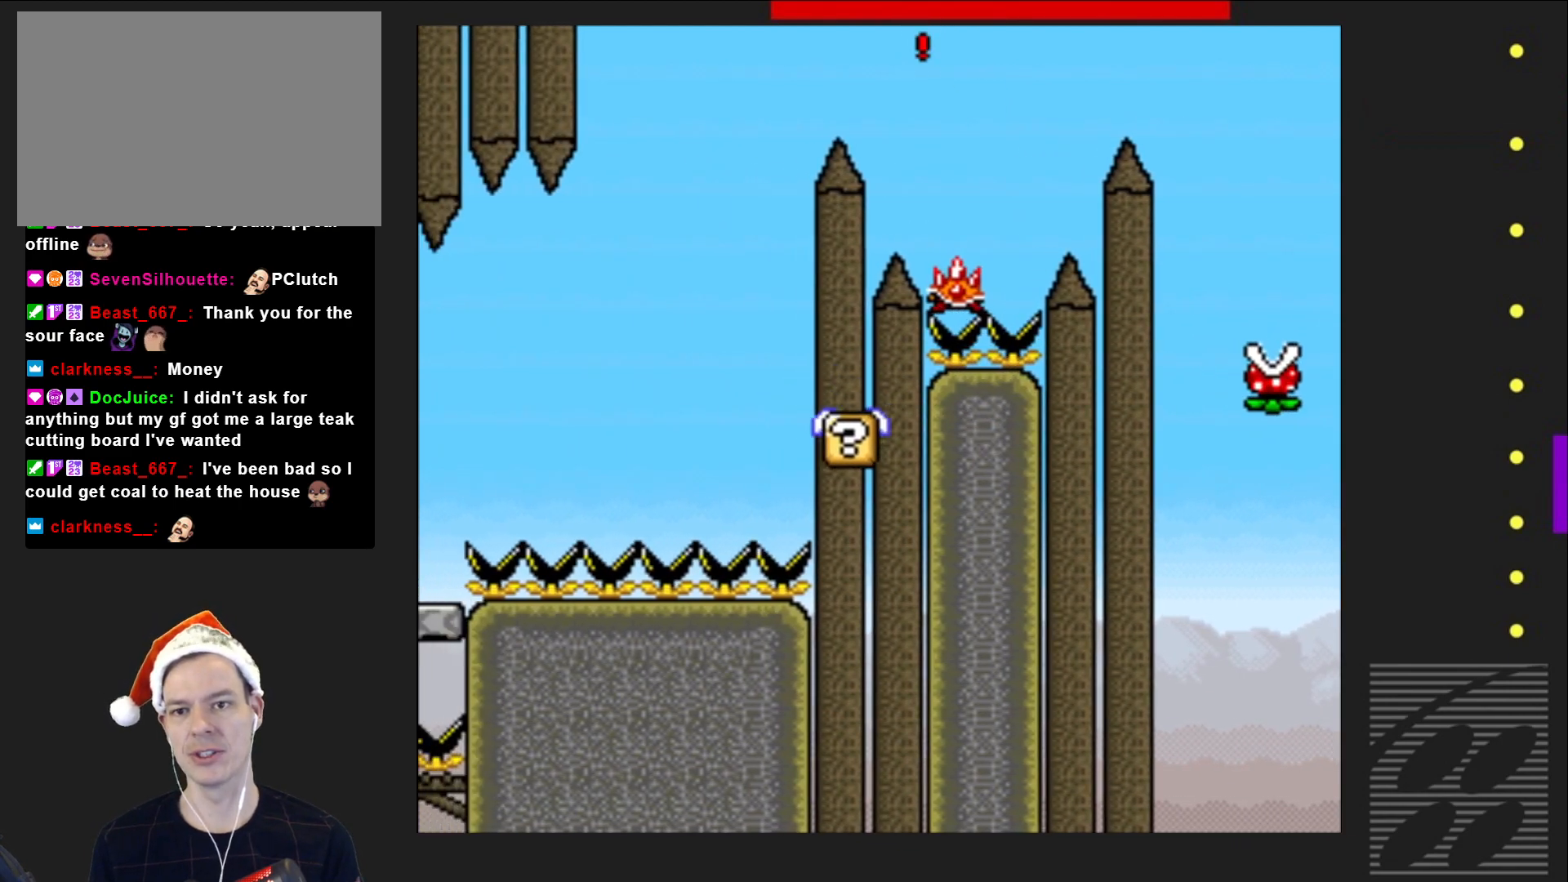
{"buttons": ["SQUARE", "R2"], "events": [[100, "DPAD_LEFT", "up"], [250, "DPAD_RIGHT", "down"], [383, "DPAD_RIGHT", "up"]]}
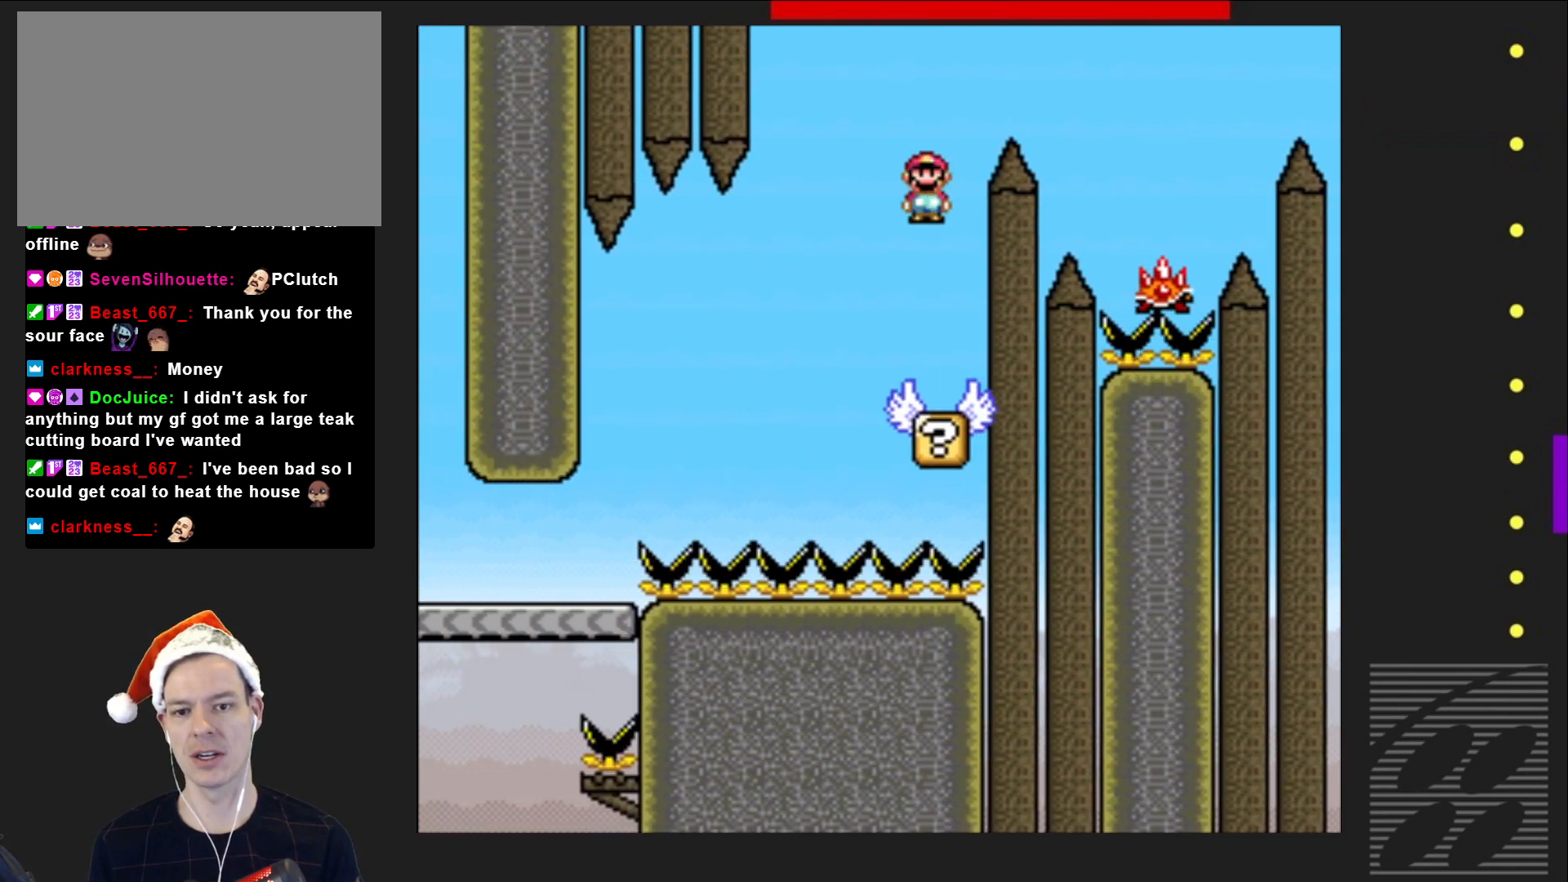
{"buttons": ["SQUARE"], "events": [[50, "DPAD_RIGHT", "down"], [150, "DPAD_RIGHT", "up"], [150, "R2", "up"], [233, "DPAD_LEFT", "down"], [433, "DPAD_LEFT", "up"]]}
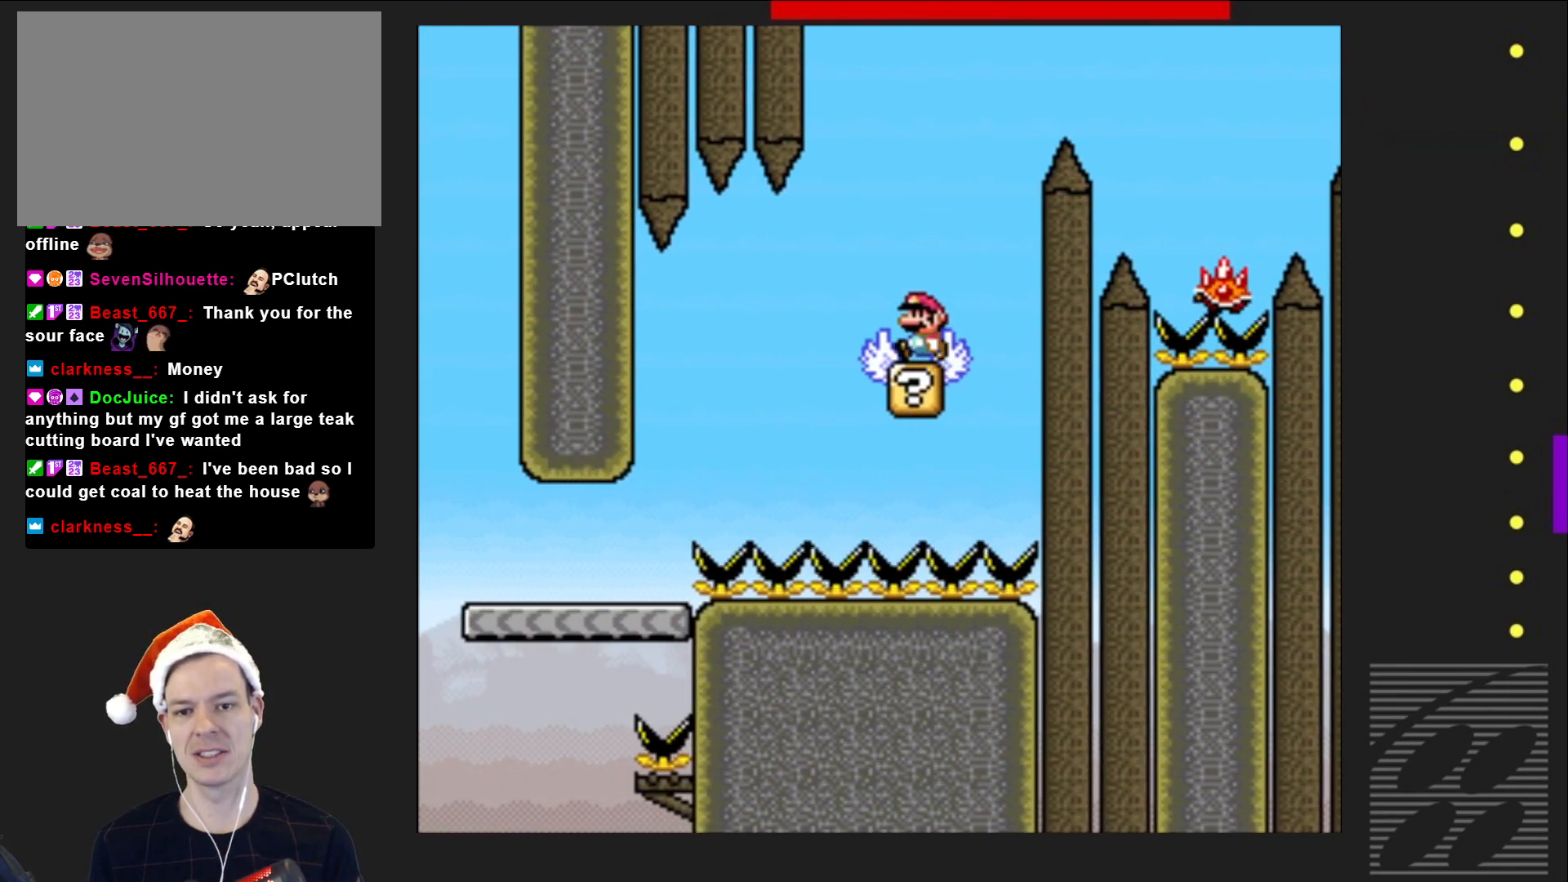
{"buttons": ["SQUARE"], "events": []}
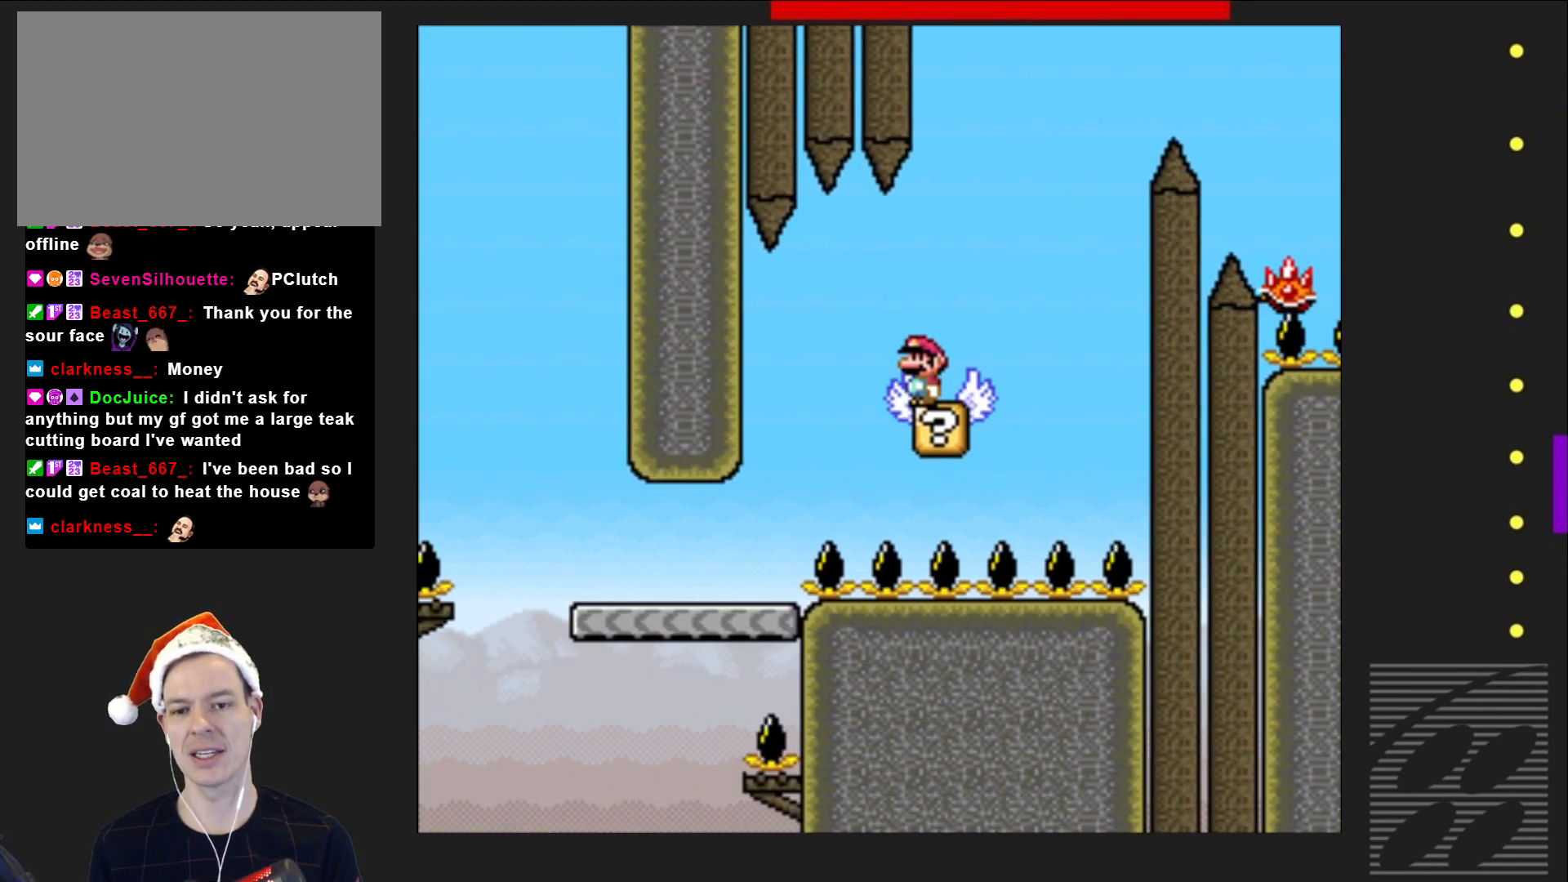
{"buttons": ["SQUARE", "DPAD_LEFT"], "events": [[233, "DPAD_LEFT", "down"]]}
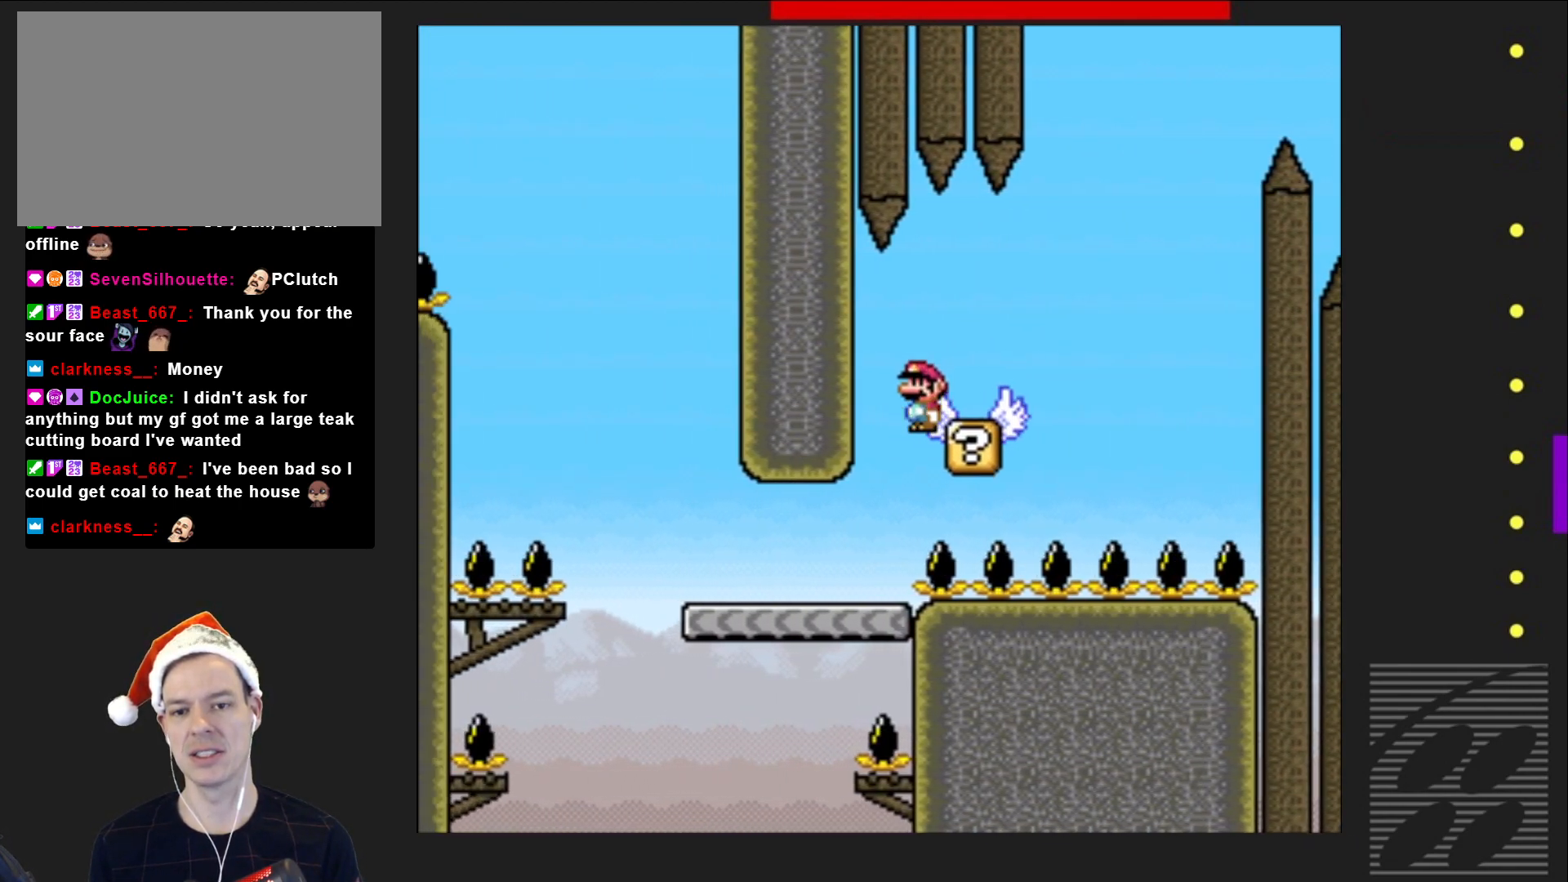
{"buttons": ["SQUARE", "DPAD_LEFT"], "events": [[83, "DPAD_LEFT", "up"], [317, "DPAD_LEFT", "down"]]}
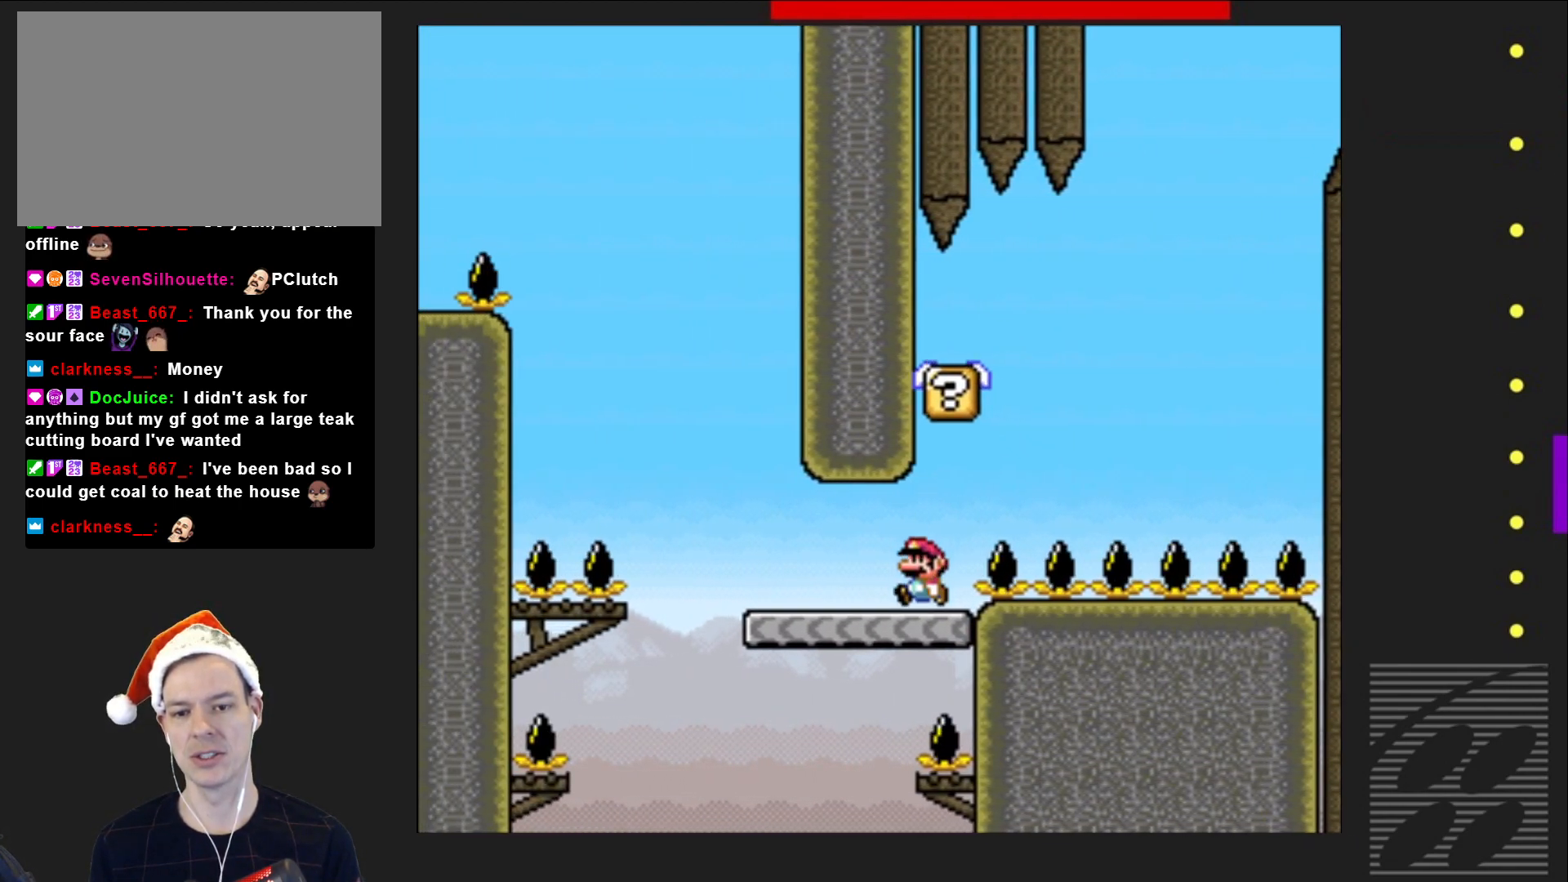
{"buttons": ["CROSS", "SQUARE", "DPAD_RIGHT"], "events": [[333, "CROSS", "down"], [367, "DPAD_LEFT", "up"], [383, "DPAD_RIGHT", "down"]]}
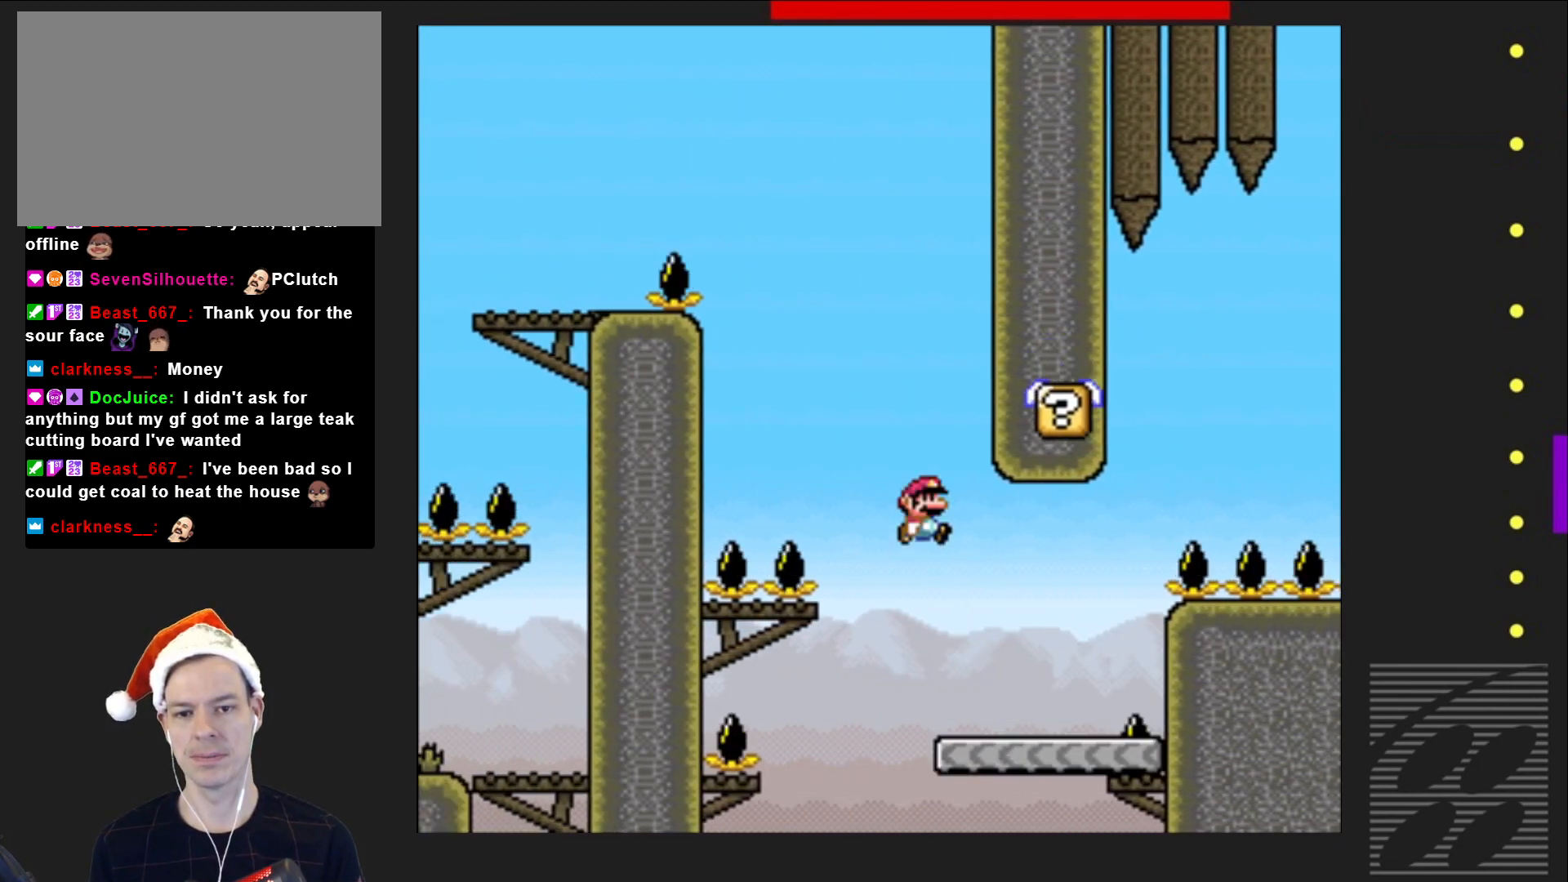
{"buttons": ["SQUARE"], "events": [[400, "DPAD_RIGHT", "up"], [500, "CROSS", "up"]]}
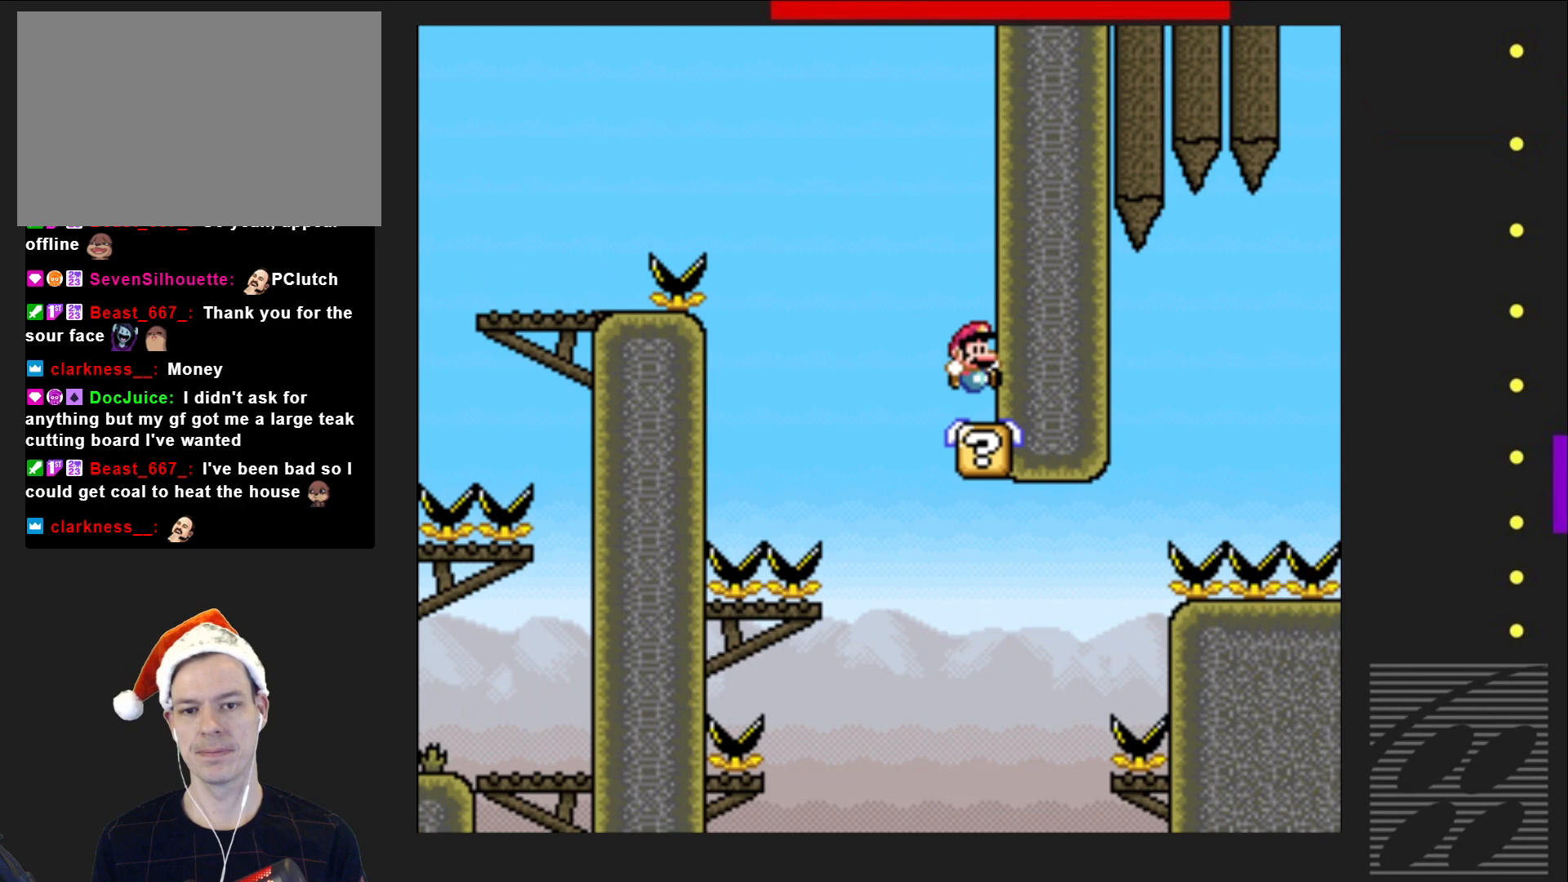
{"buttons": ["SQUARE"], "events": [[67, "DPAD_LEFT", "down"], [133, "DPAD_LEFT", "up"]]}
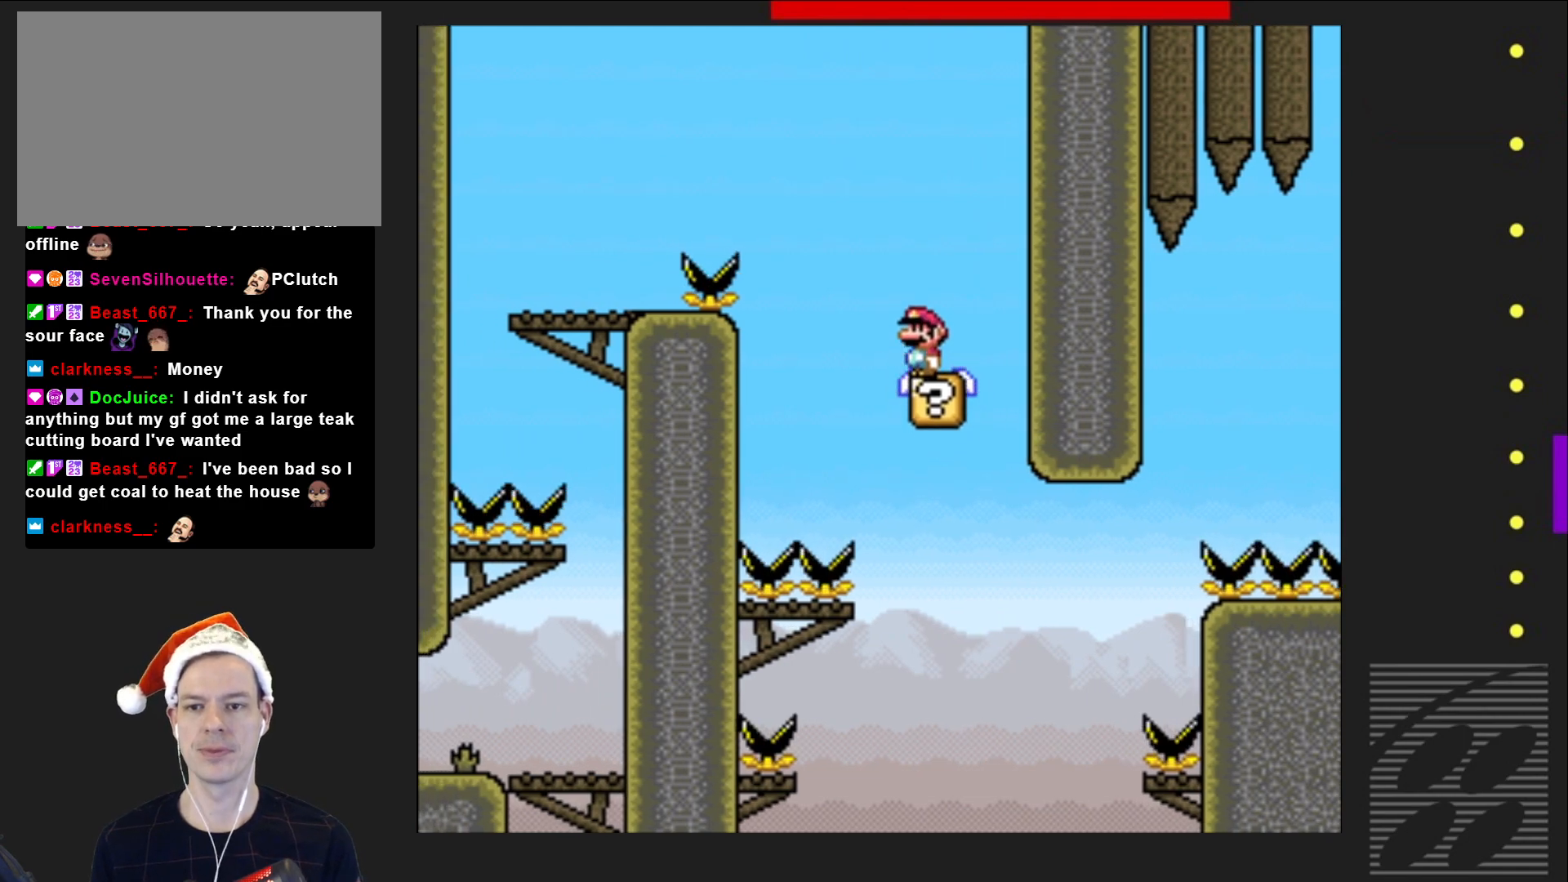
{"buttons": ["CROSS", "SQUARE", "DPAD_LEFT"], "events": [[300, "DPAD_LEFT", "down"], [350, "CROSS", "down"]]}
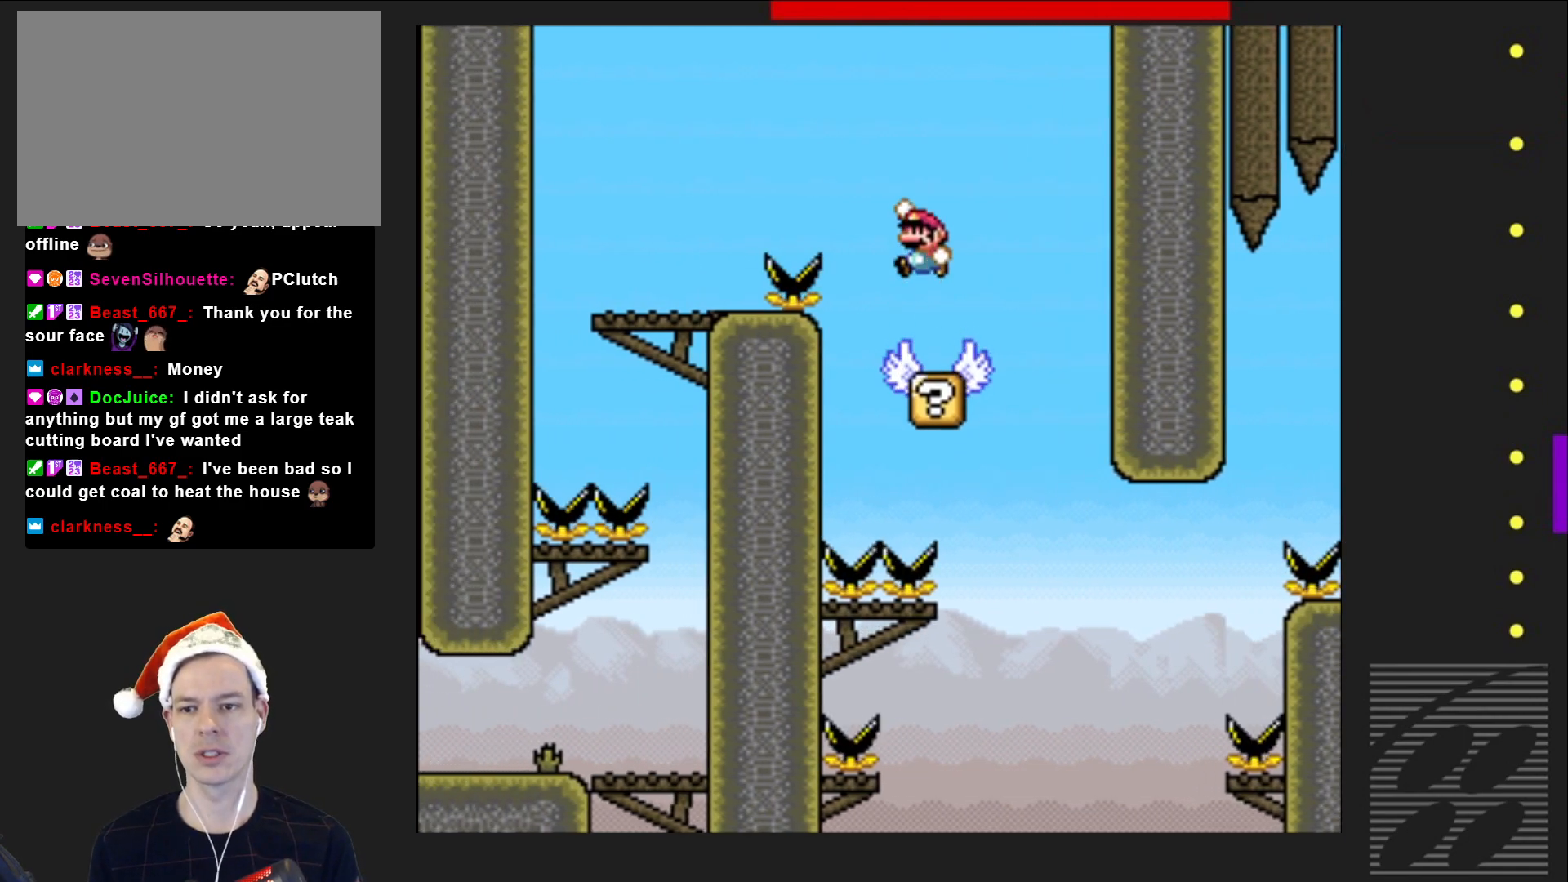
{"buttons": ["SQUARE"], "events": [[350, "CROSS", "up"], [350, "DPAD_LEFT", "up"]]}
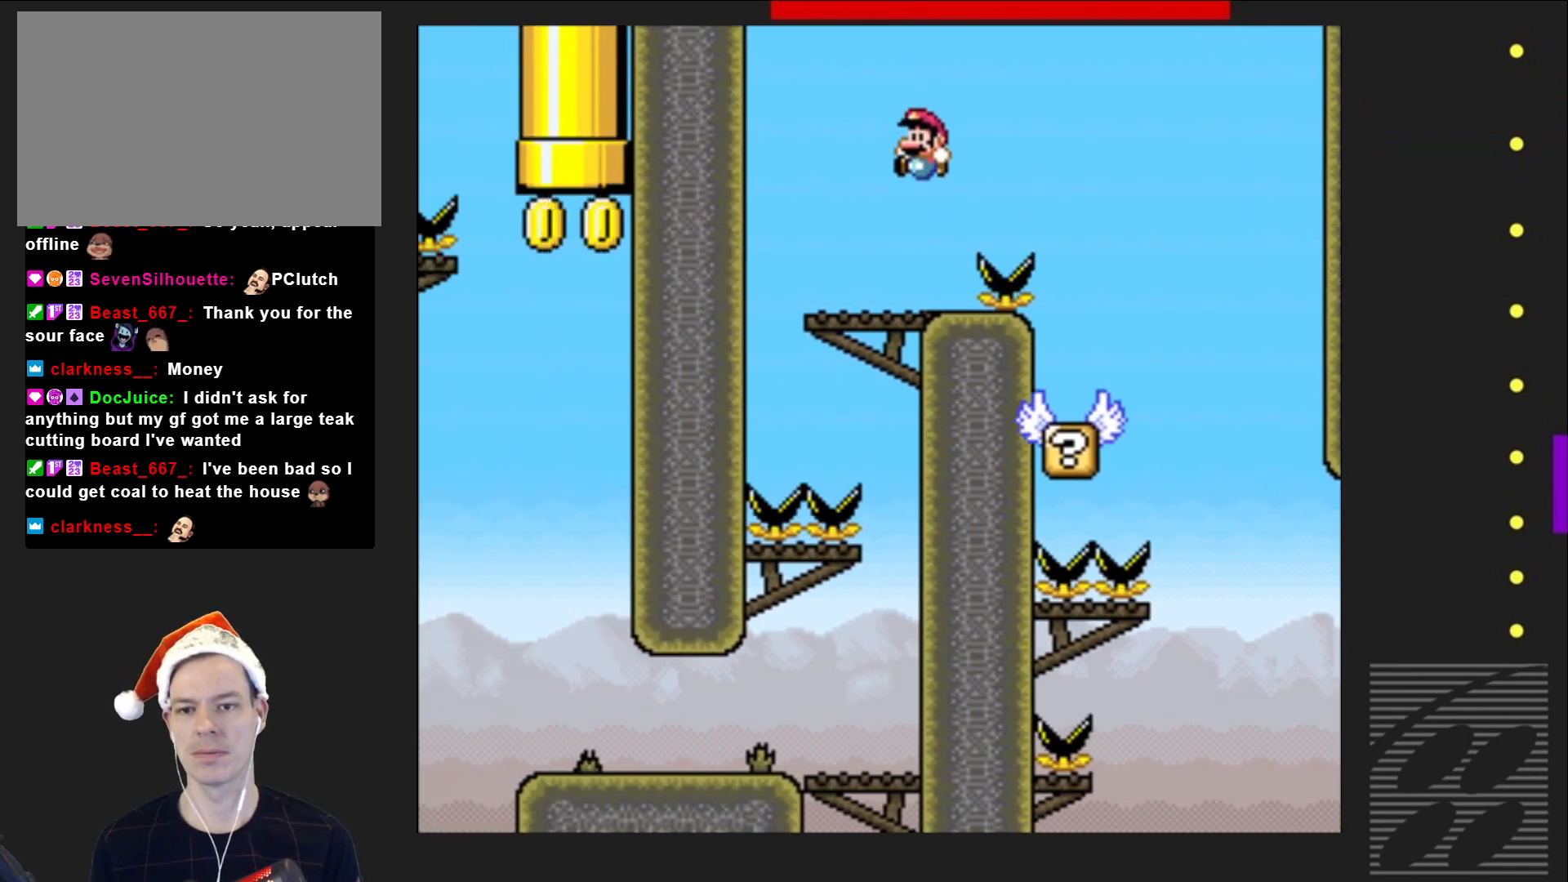
{"buttons": ["SQUARE"], "events": [[233, "CROSS", "down"], [267, "DPAD_LEFT", "down"], [450, "CROSS", "up"], [483, "DPAD_LEFT", "up"]]}
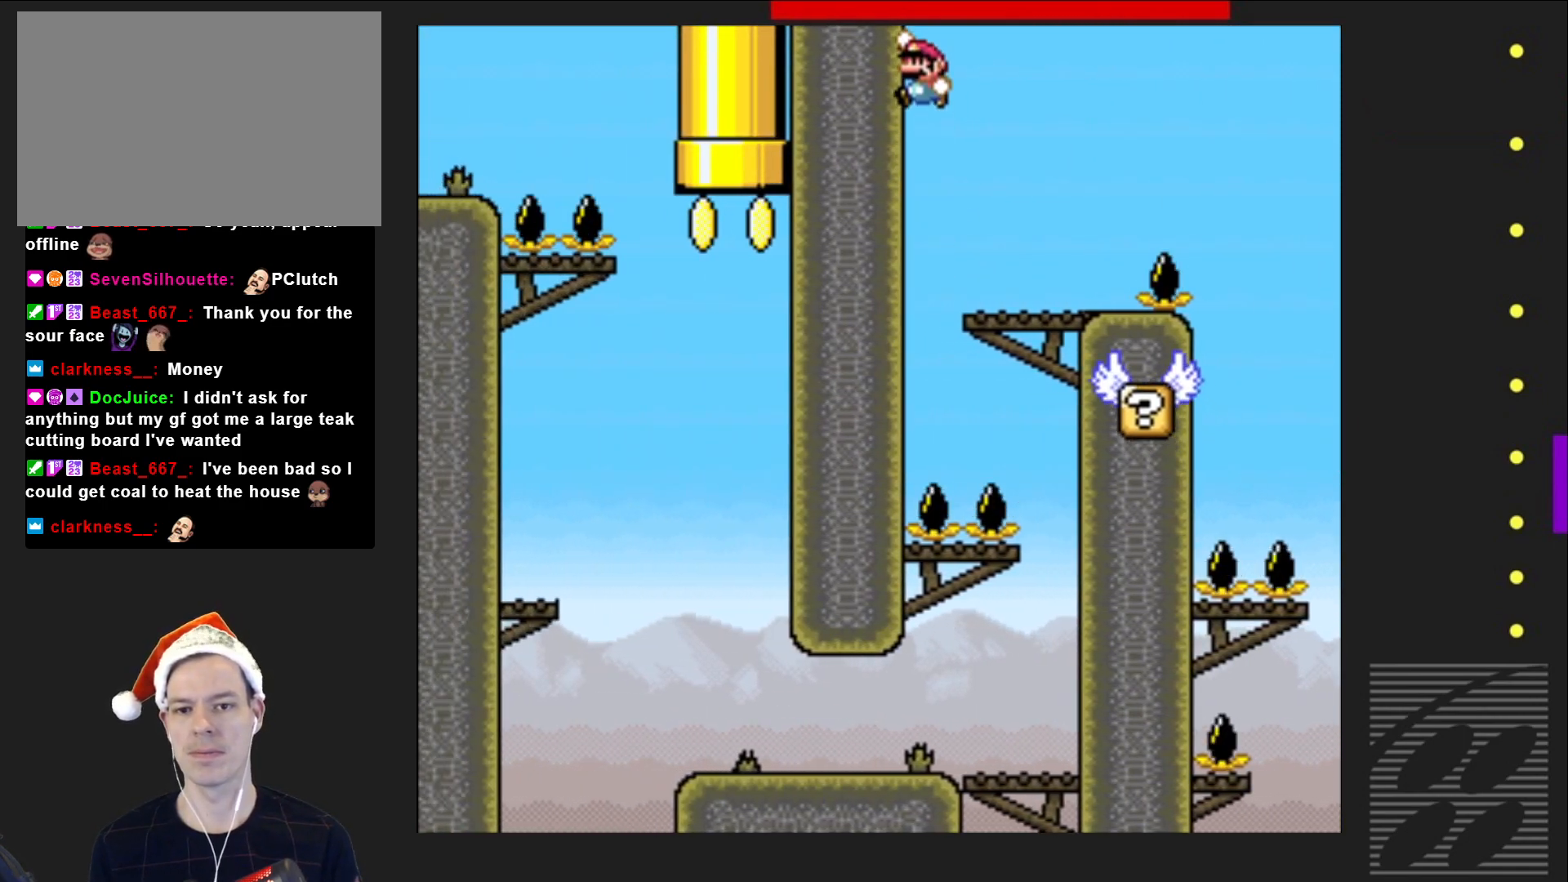
{"buttons": ["SQUARE", "DPAD_RIGHT"], "events": [[233, "DPAD_RIGHT", "down"]]}
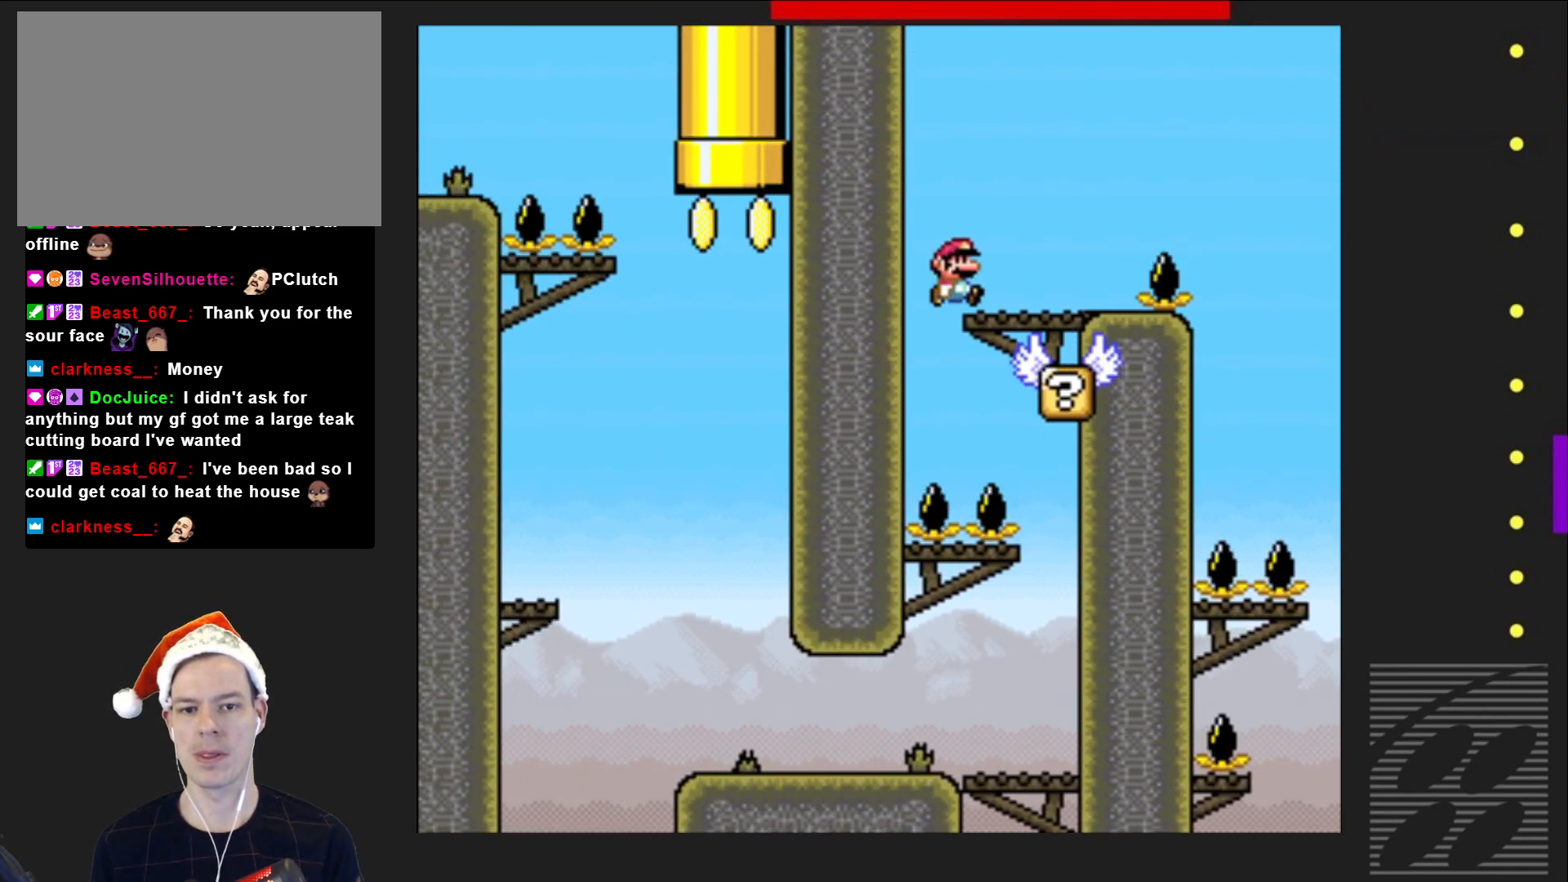
{"buttons": ["SQUARE", "DPAD_LEFT"], "events": [[150, "DPAD_RIGHT", "up"], [300, "DPAD_LEFT", "down"]]}
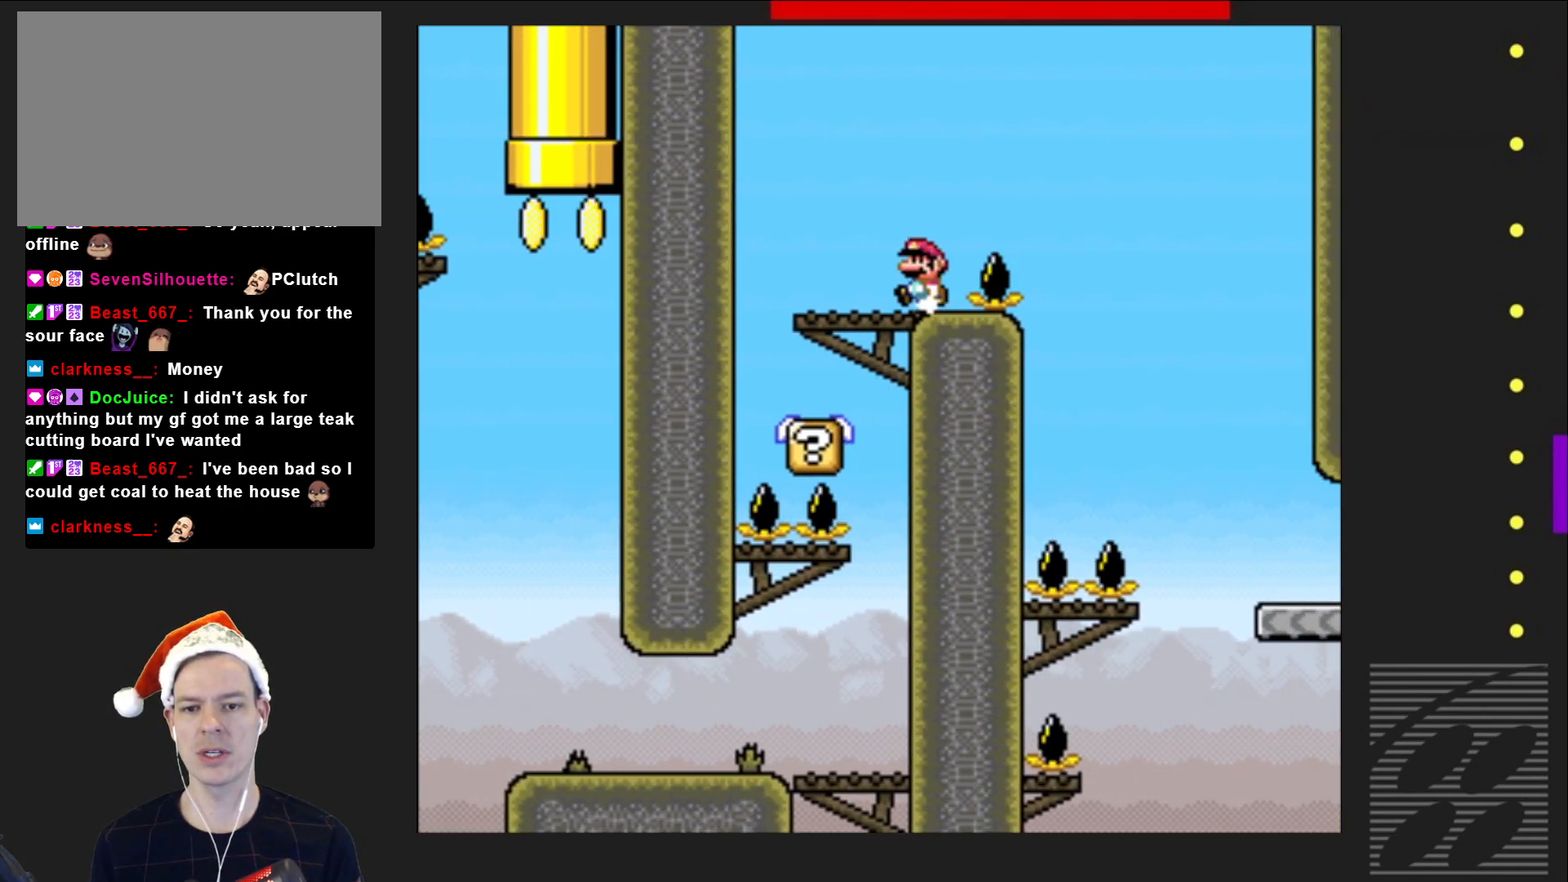
{"buttons": ["SQUARE"], "events": [[100, "DPAD_LEFT", "up"]]}
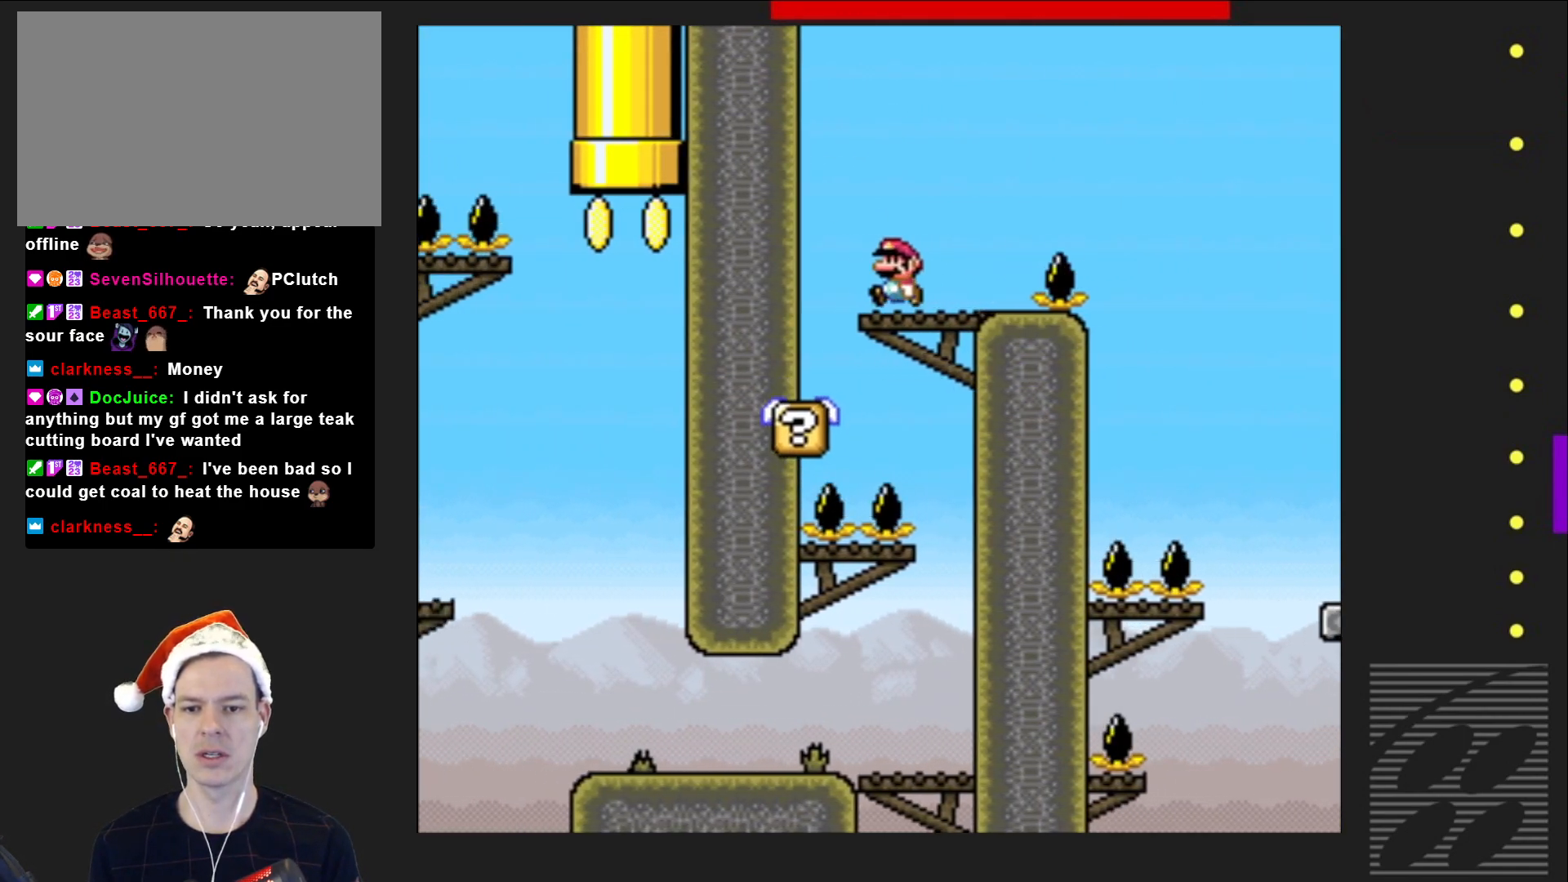
{"buttons": ["SQUARE"], "events": []}
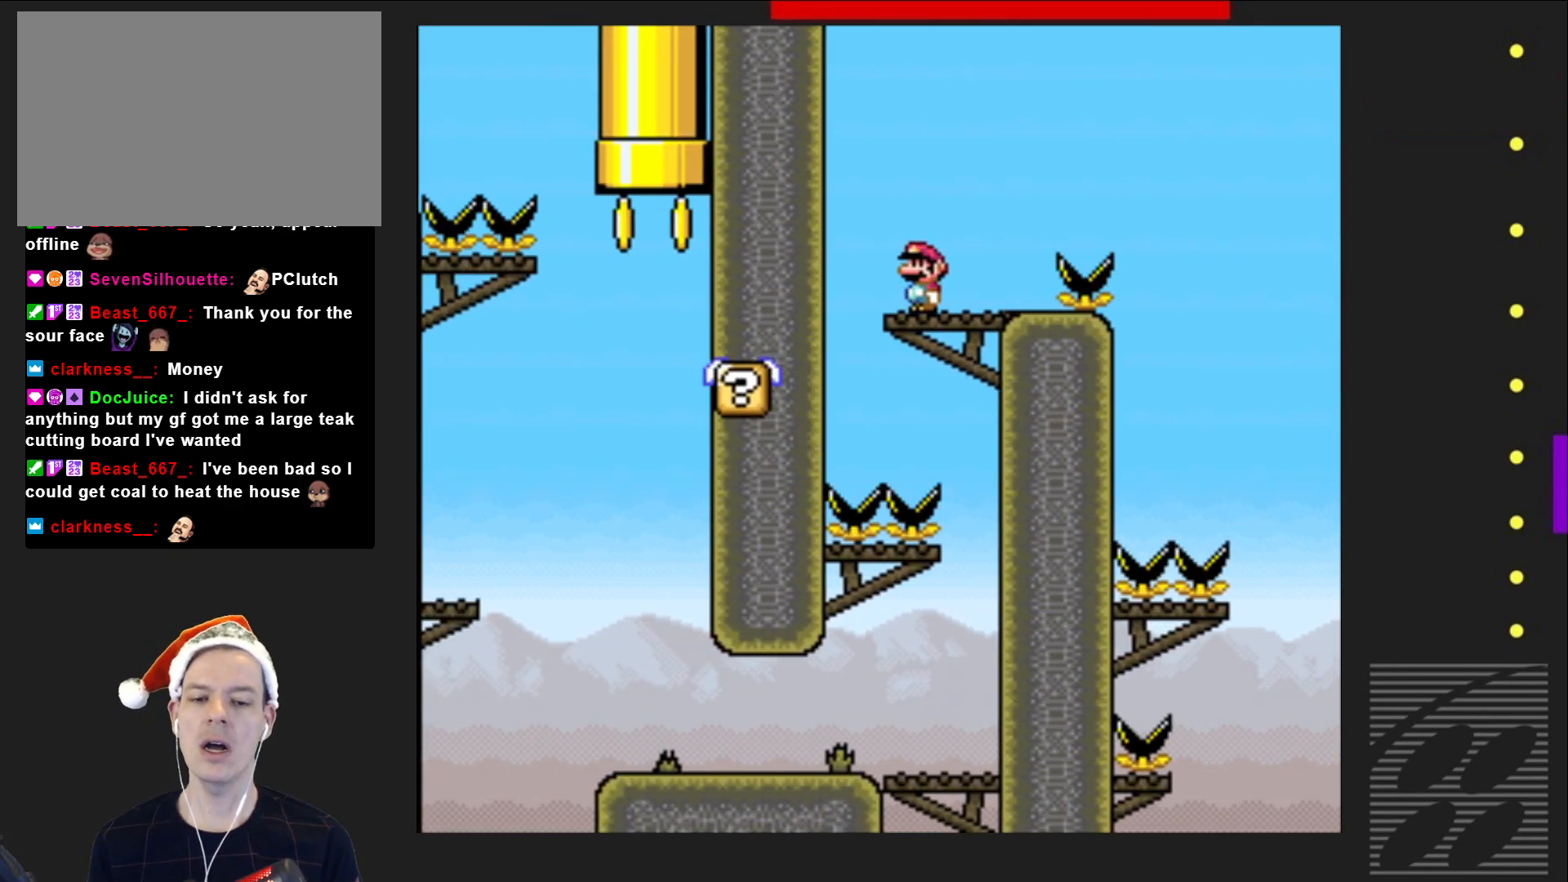
{"buttons": ["SQUARE"], "events": [[267, "DPAD_LEFT", "down"], [383, "DPAD_LEFT", "up"]]}
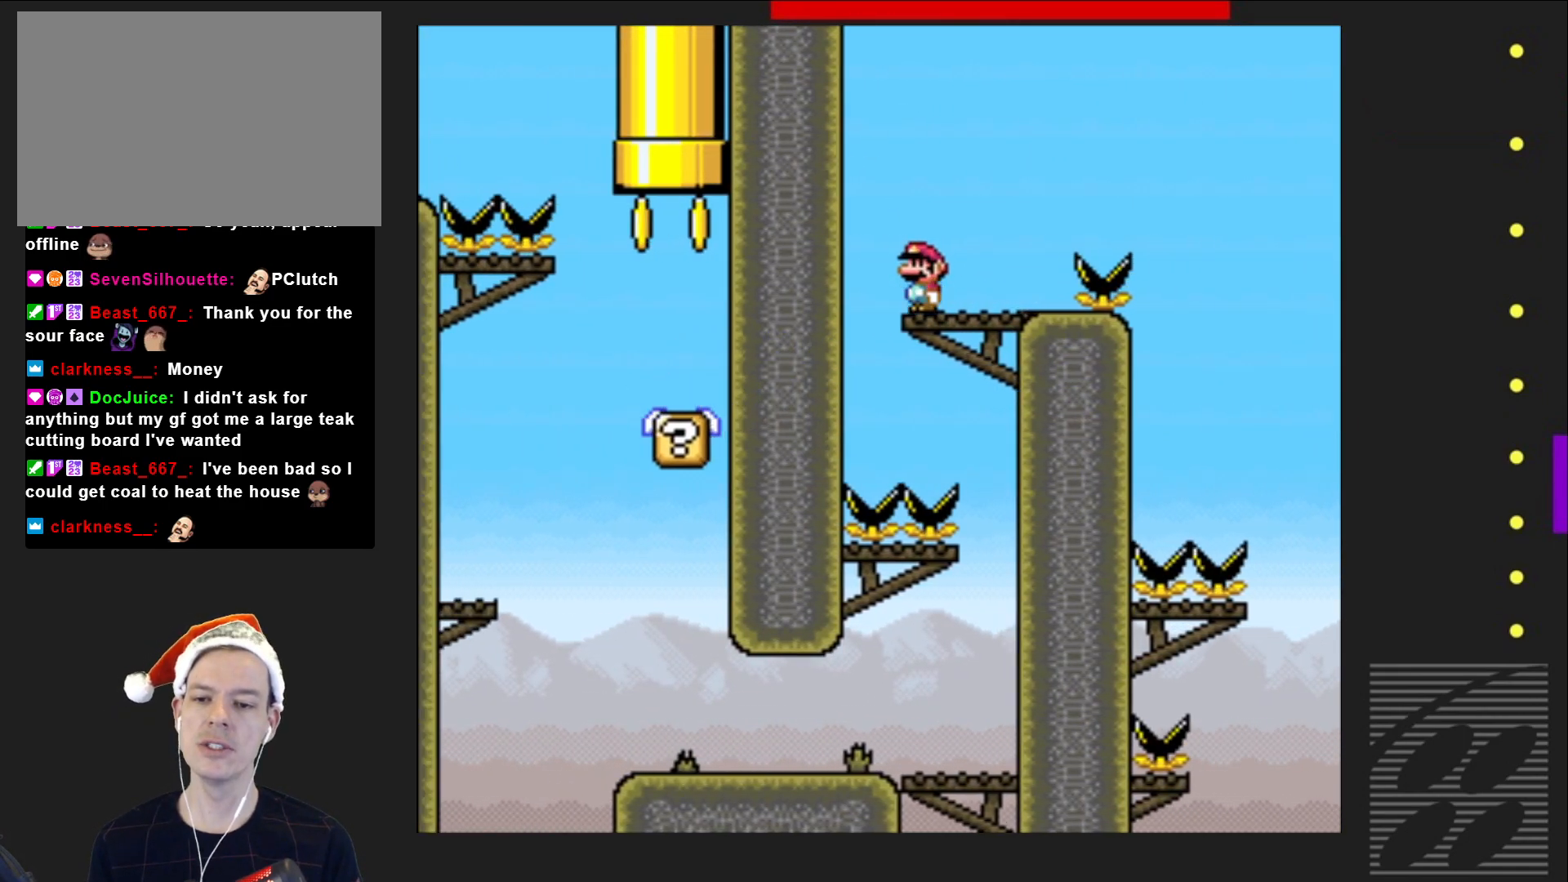
{"buttons": ["SQUARE"], "events": []}
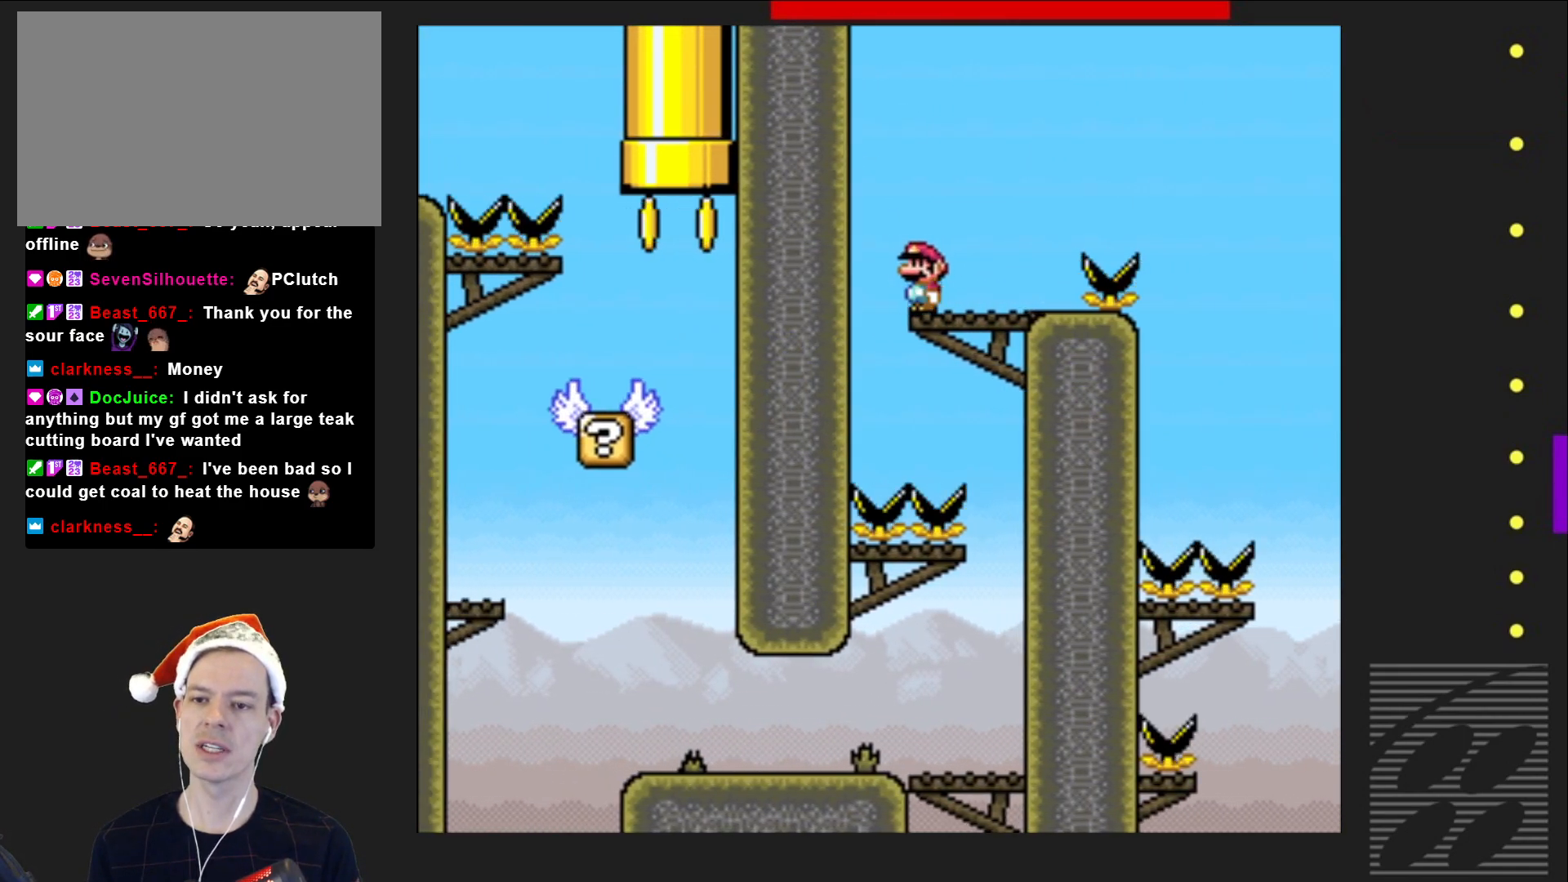
{"buttons": ["SQUARE", "DPAD_RIGHT"], "events": [[83, "DPAD_LEFT", "down"], [300, "DPAD_LEFT", "up"], [433, "DPAD_RIGHT", "down"]]}
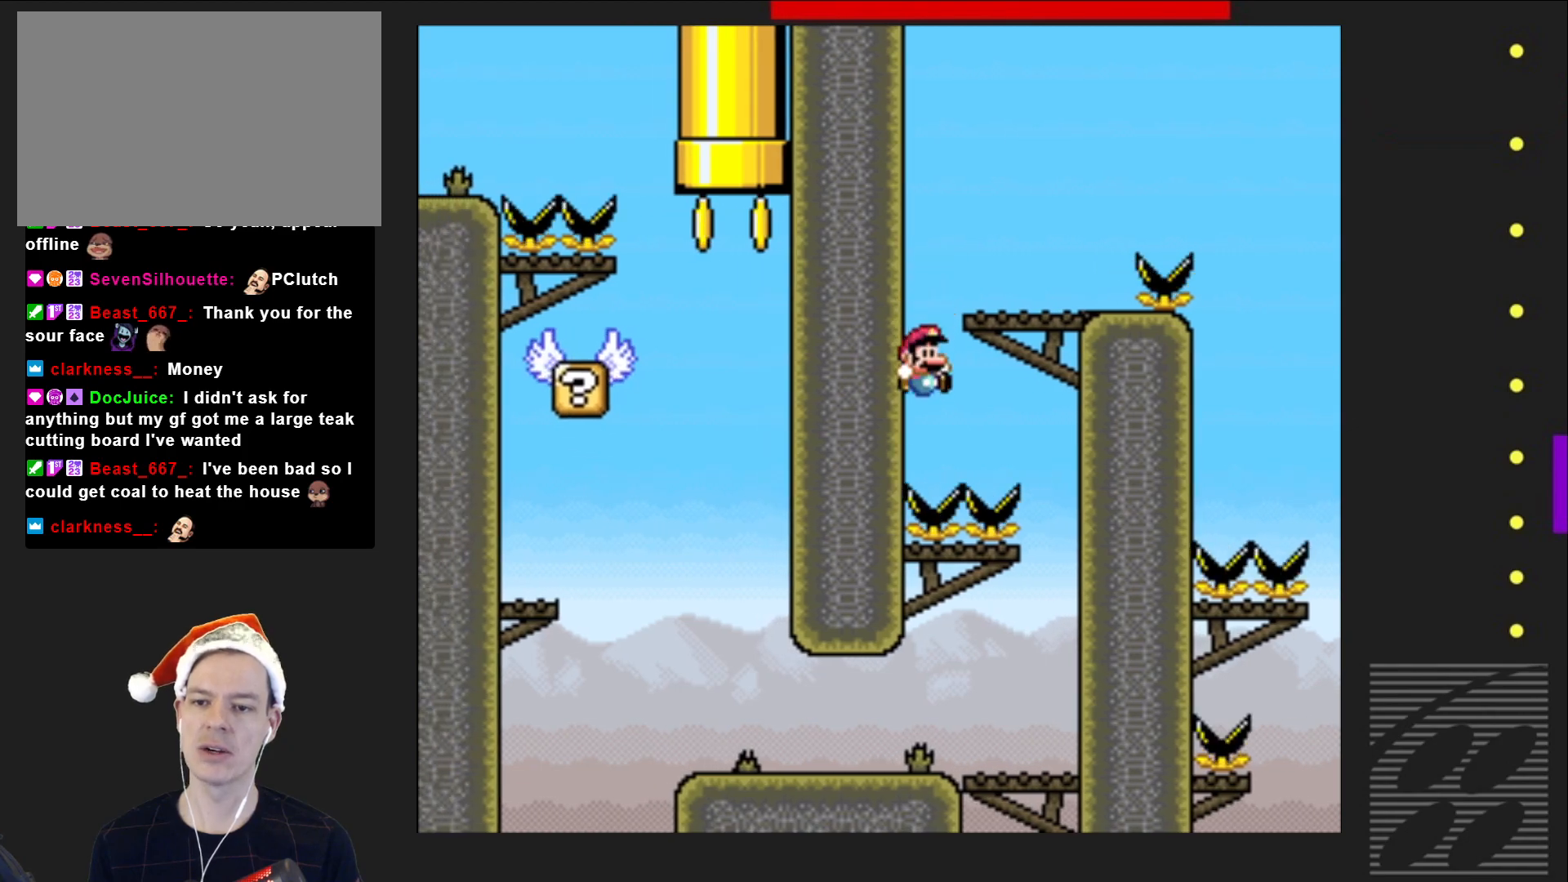
{"buttons": ["SQUARE"], "events": [[500, "DPAD_RIGHT", "up"]]}
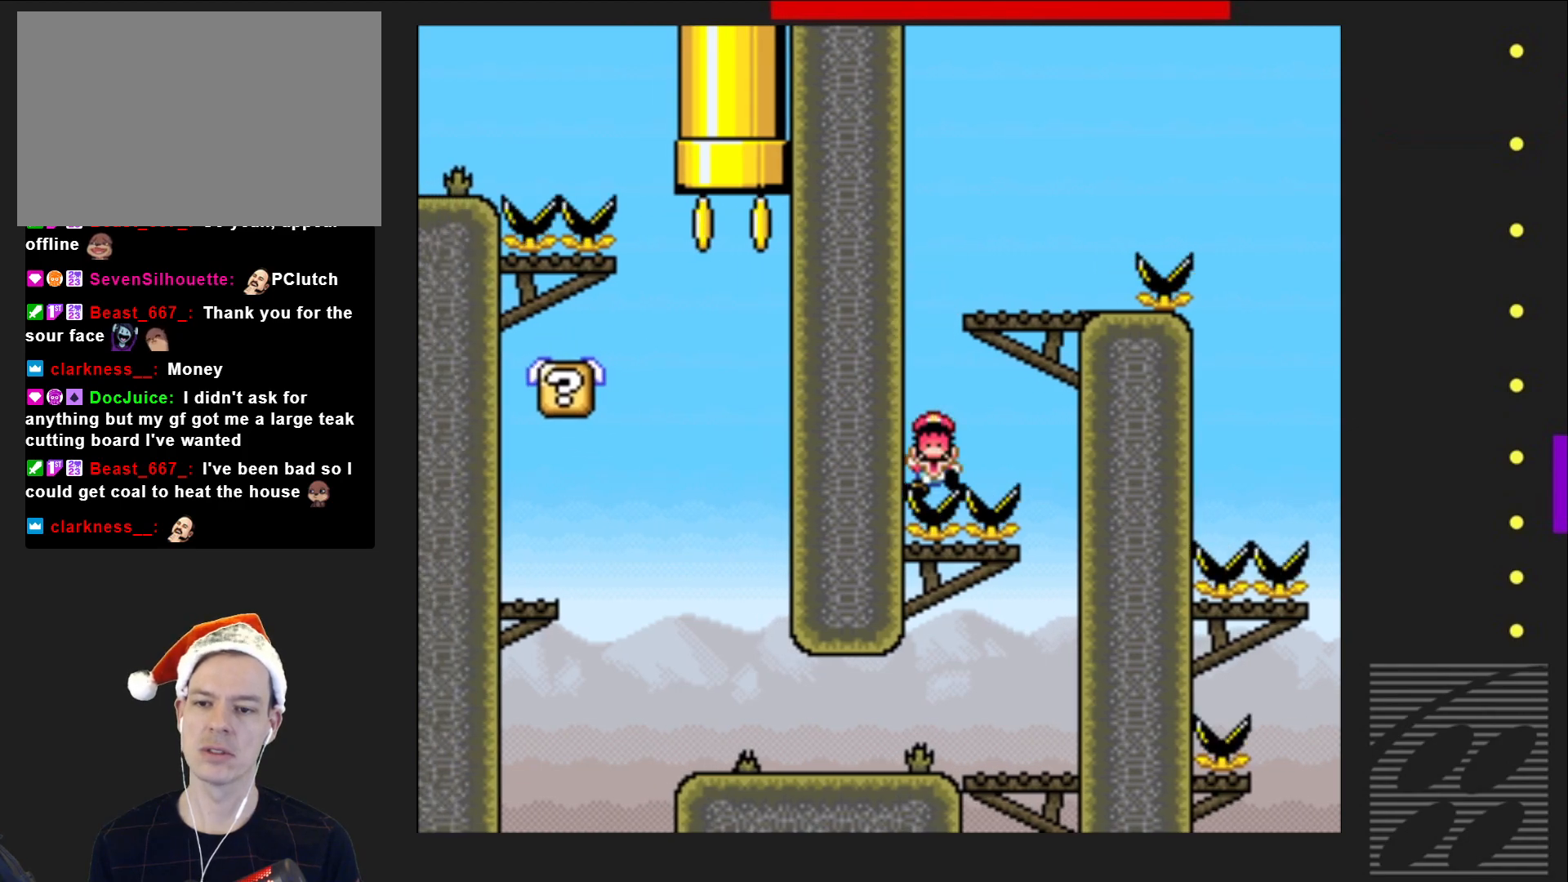
{"buttons": ["SQUARE"], "events": []}